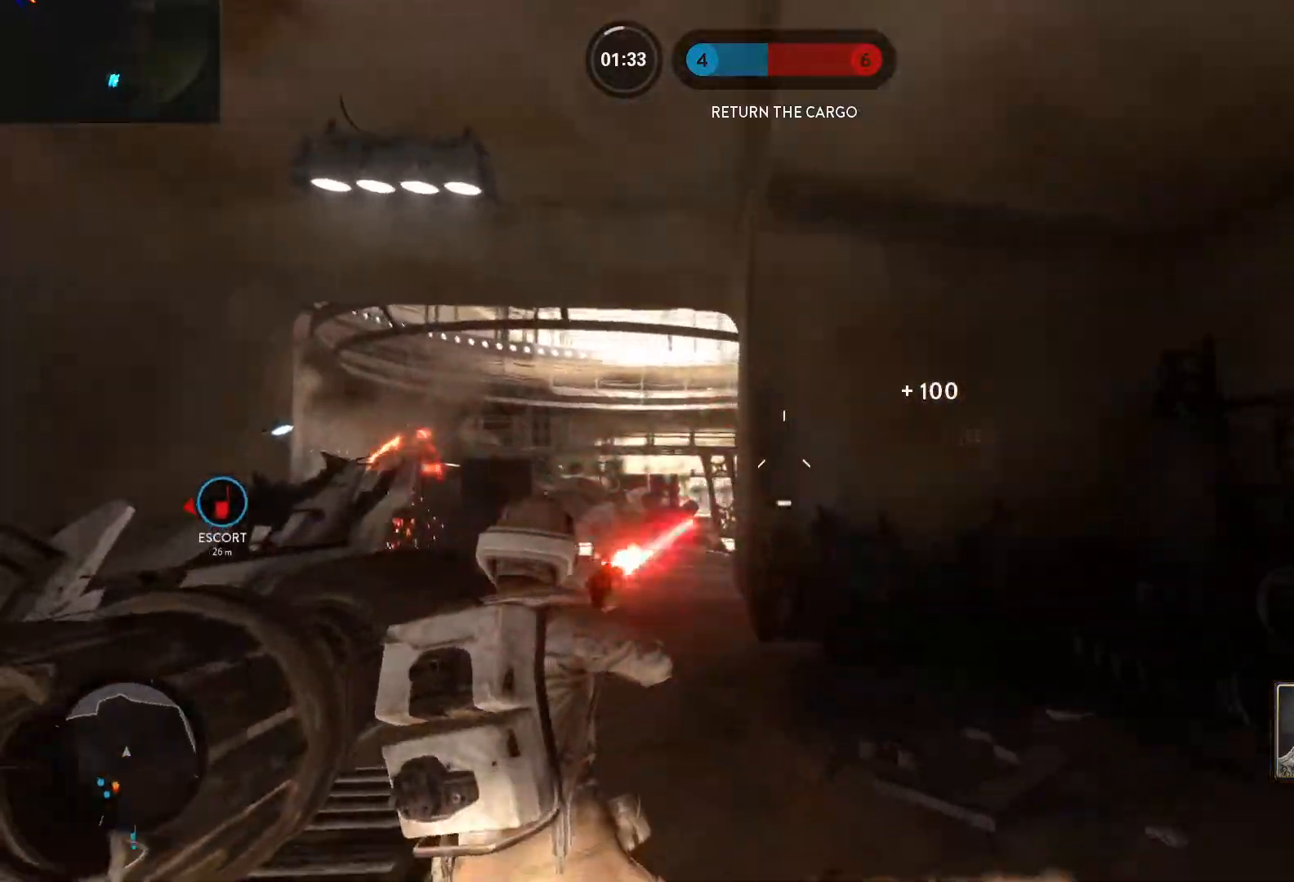
Gameplay with keyboard and mouse; each line is a JSON object with the keys and mouse buttons held at the frame after it. "events" lists presses ("down") and releases ("up") of "1", "2", "3", "4", "5", "a", "alt", "c", "caps_lock", "ctrl", "d", "e", "f", "g", "q", "r", "s", "shift", "space", "t", "tab", "v", "w", "x", "z", "mouse_left", "mouse_wheel" and "mouse_right" between this image and that frame as [ms after this image, input, new state], when the widget could be followed in between. "mouse_left", "mouse_wheel", "mouse_right" = the "left", "wheel", "right" buttons of the "mouse" list. No other keys are recorded. "wheel" means that the mouse wheel is clicked or scrolled. Not read: mouse_move.
{"keys": ["a", "s"], "mouse": [], "events": [[17, "mouse_left", "down"], [117, "c", "down"], [117, "mouse_left", "up"], [150, "mouse_left", "down"], [200, "c", "up"], [250, "mouse_left", "up"], [300, "s", "down"]]}
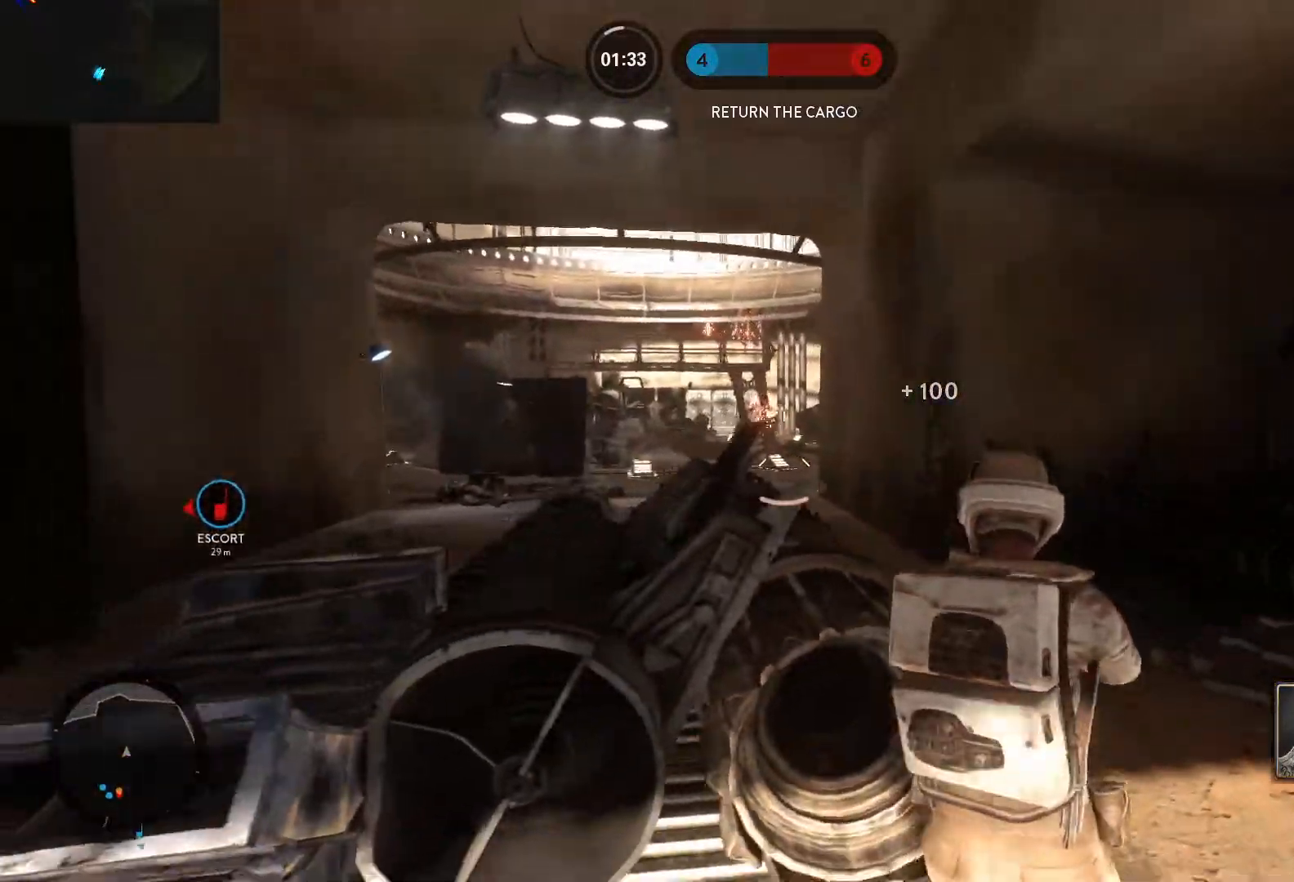
{"keys": ["a"], "mouse": [], "events": [[33, "s", "up"]]}
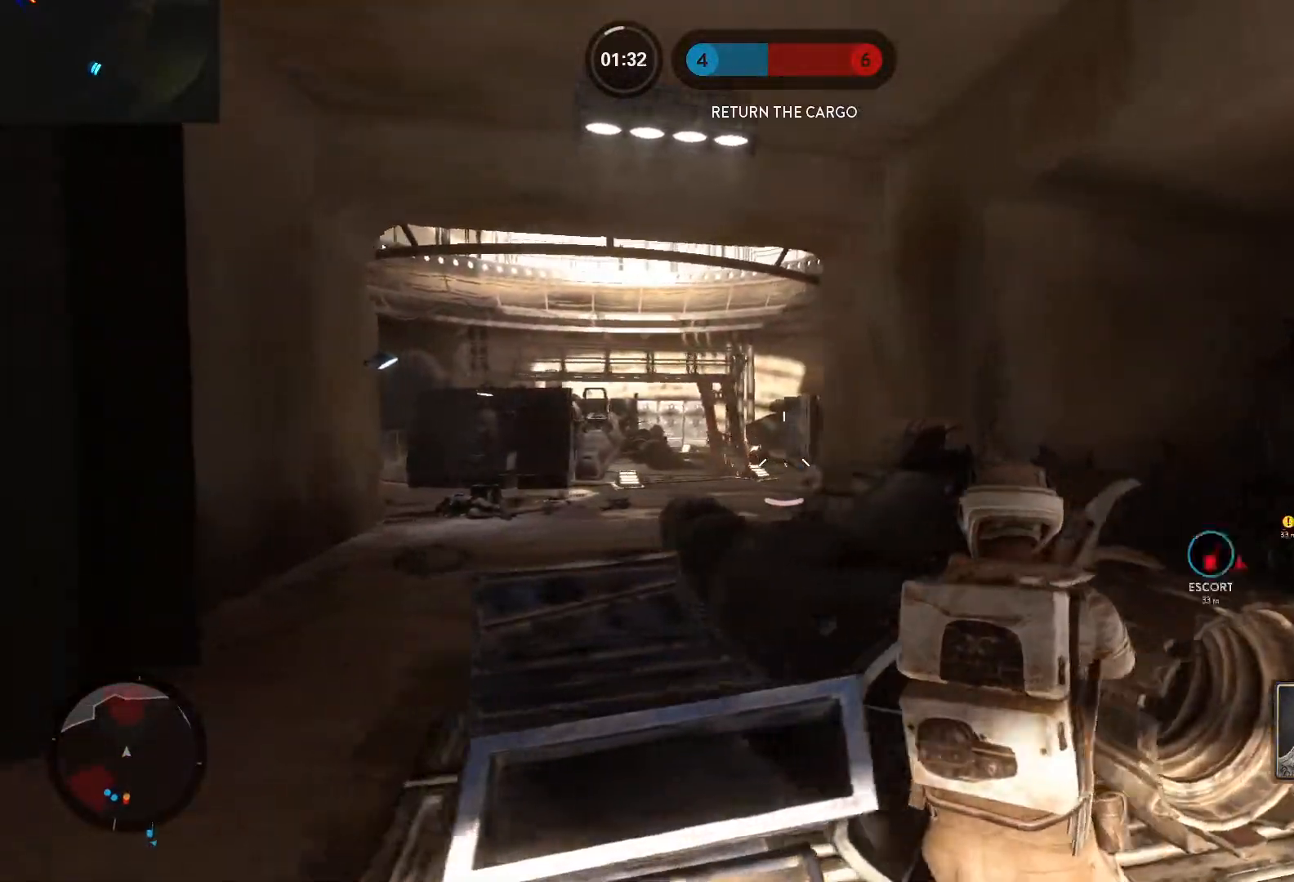
{"keys": ["a", "d"], "mouse": ["left"], "events": [[183, "mouse_left", "down"], [233, "a", "up"], [233, "d", "down"], [283, "mouse_left", "up"], [333, "mouse_left", "down"], [417, "mouse_left", "up"], [467, "a", "down"], [467, "mouse_left", "down"]]}
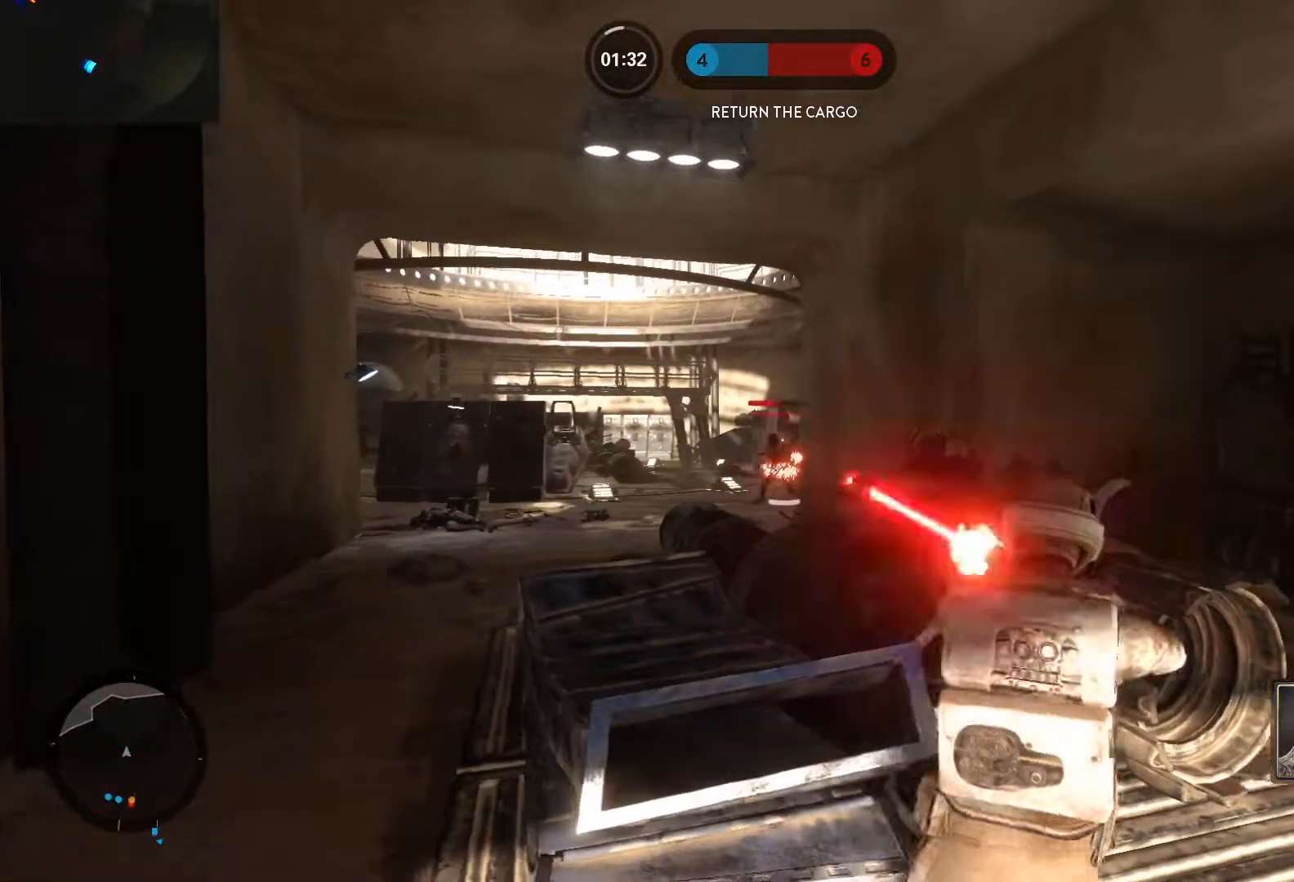
{"keys": ["a", "d"], "mouse": ["left"], "events": [[17, "d", "up"], [67, "d", "down"], [67, "mouse_left", "up"], [117, "a", "up"], [117, "mouse_left", "down"], [433, "mouse_left", "up"], [483, "a", "down"], [483, "mouse_left", "down"]]}
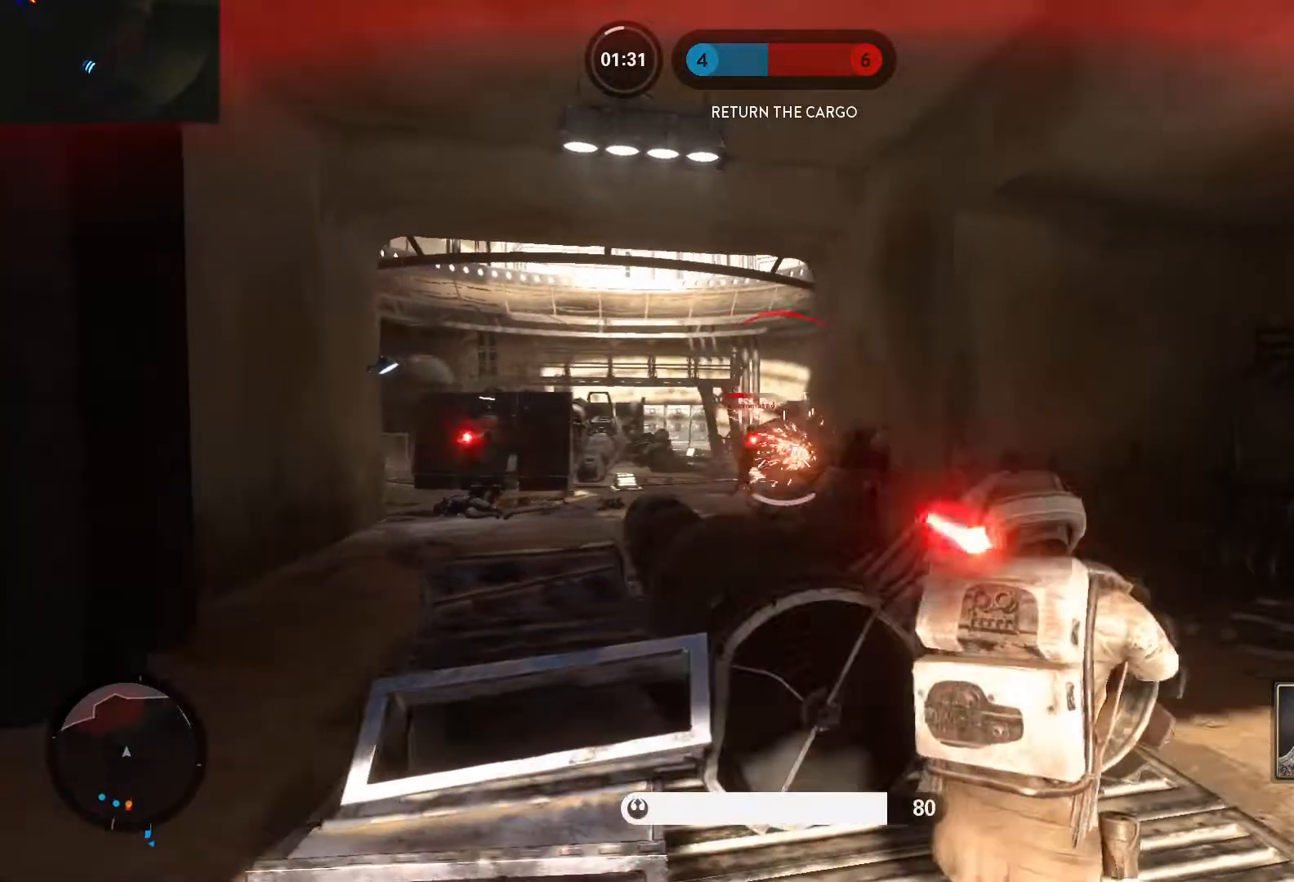
{"keys": ["d"], "mouse": [], "events": [[33, "d", "up"], [83, "mouse_left", "up"], [133, "a", "up"], [133, "d", "down"], [133, "mouse_left", "down"], [217, "mouse_left", "up"], [267, "ctrl", "down"], [267, "mouse_left", "down"], [267, "w", "down"], [317, "w", "up"], [367, "mouse_left", "up"], [400, "ctrl", "up"]]}
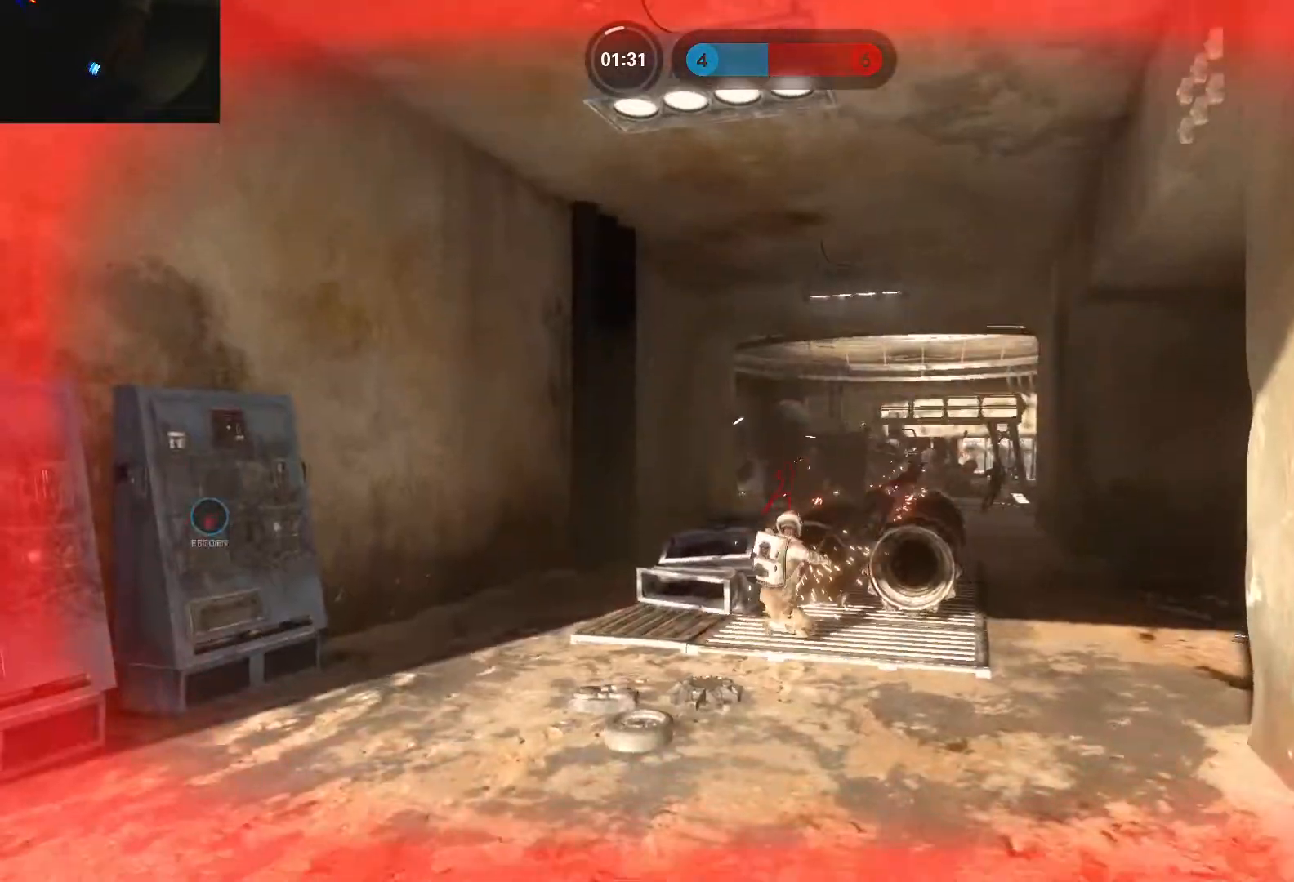
{"keys": ["1"], "mouse": [], "events": [[233, "d", "up"], [333, "1", "down"], [417, "1", "up"], [467, "1", "down"]]}
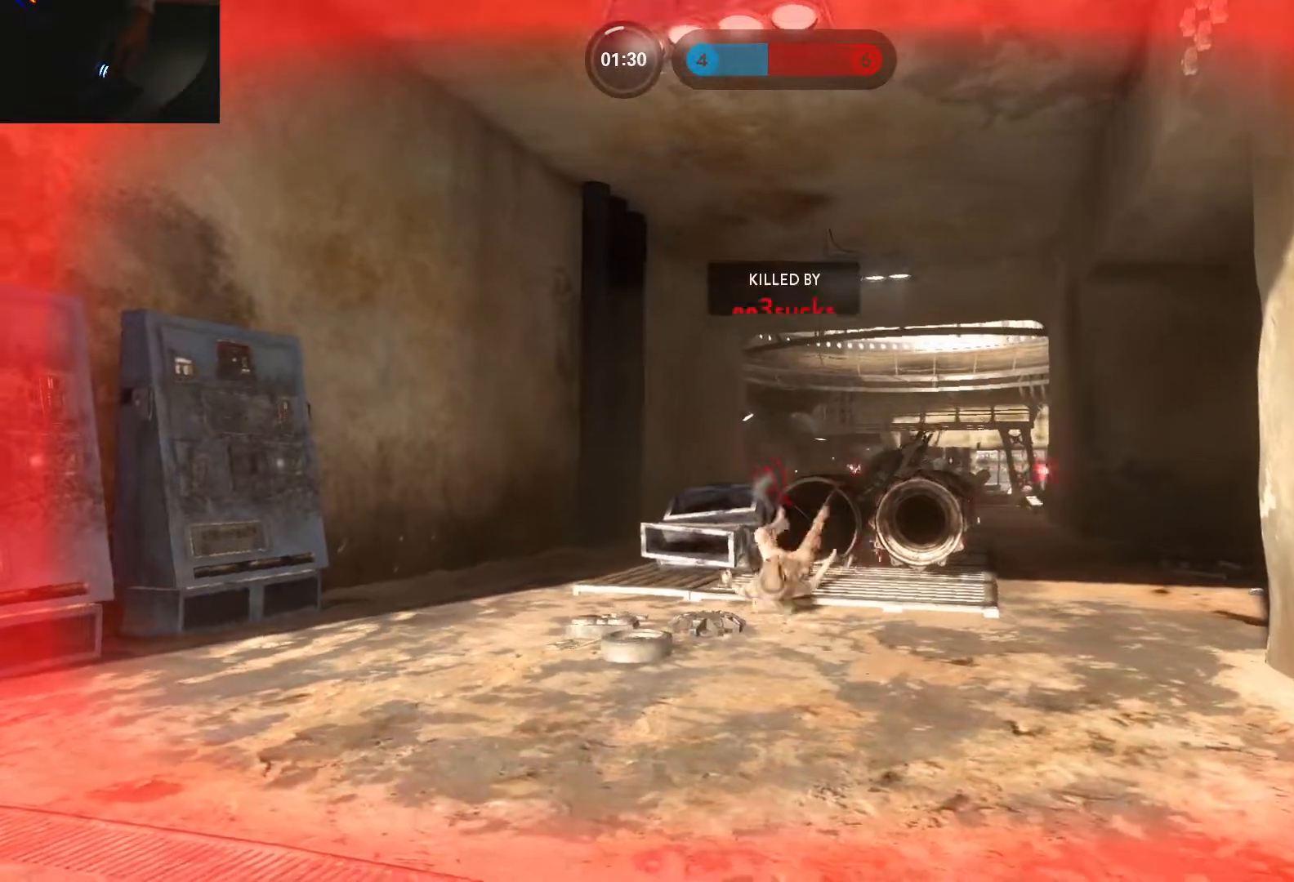
{"keys": ["1"], "mouse": [], "events": [[67, "1", "up"], [150, "1", "down"], [200, "1", "up"], [300, "1", "down"], [350, "1", "up"], [433, "1", "down"]]}
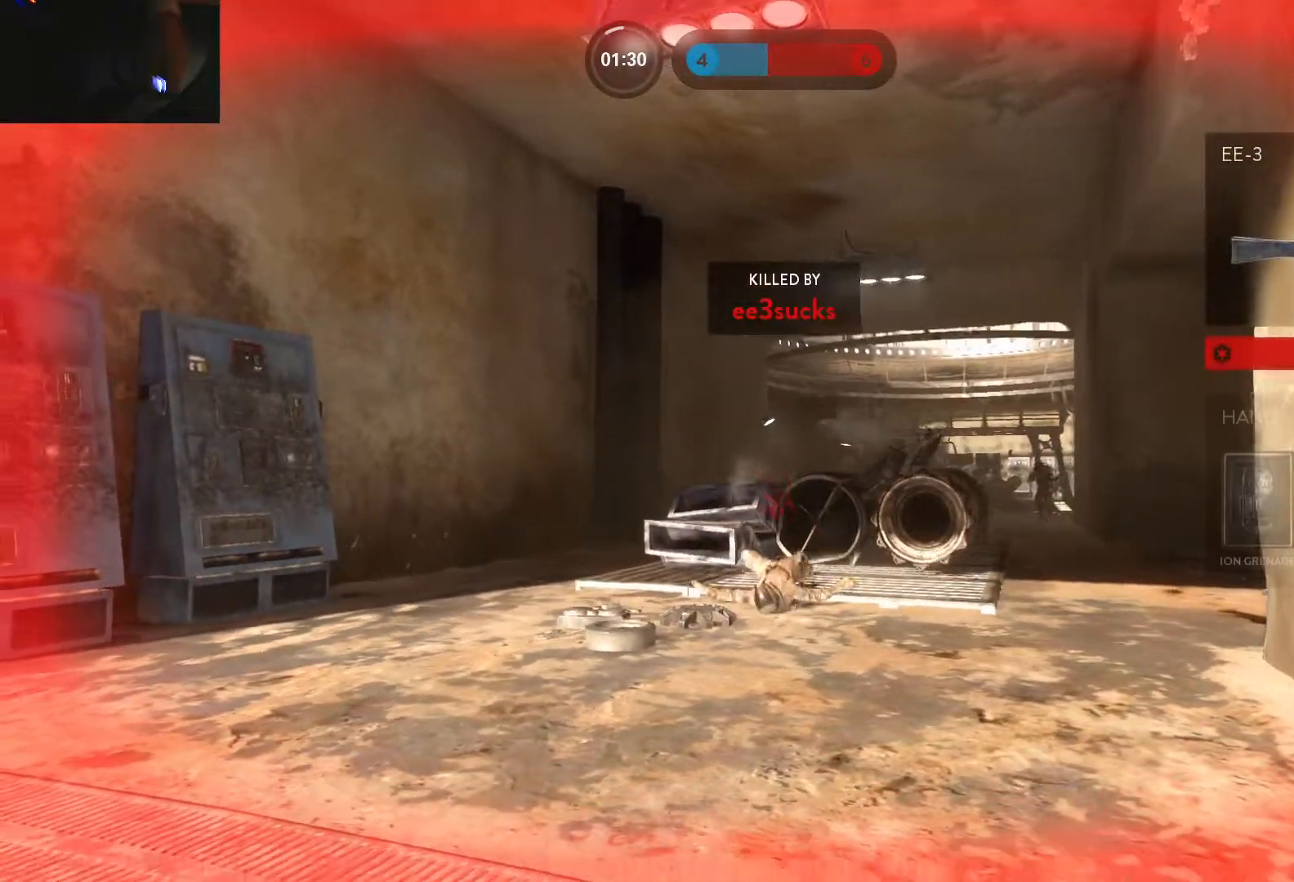
{"keys": [], "mouse": [], "events": [[33, "1", "up"], [133, "1", "down"], [167, "1", "up"], [267, "1", "down"], [317, "1", "up"], [400, "1", "down"], [450, "1", "up"]]}
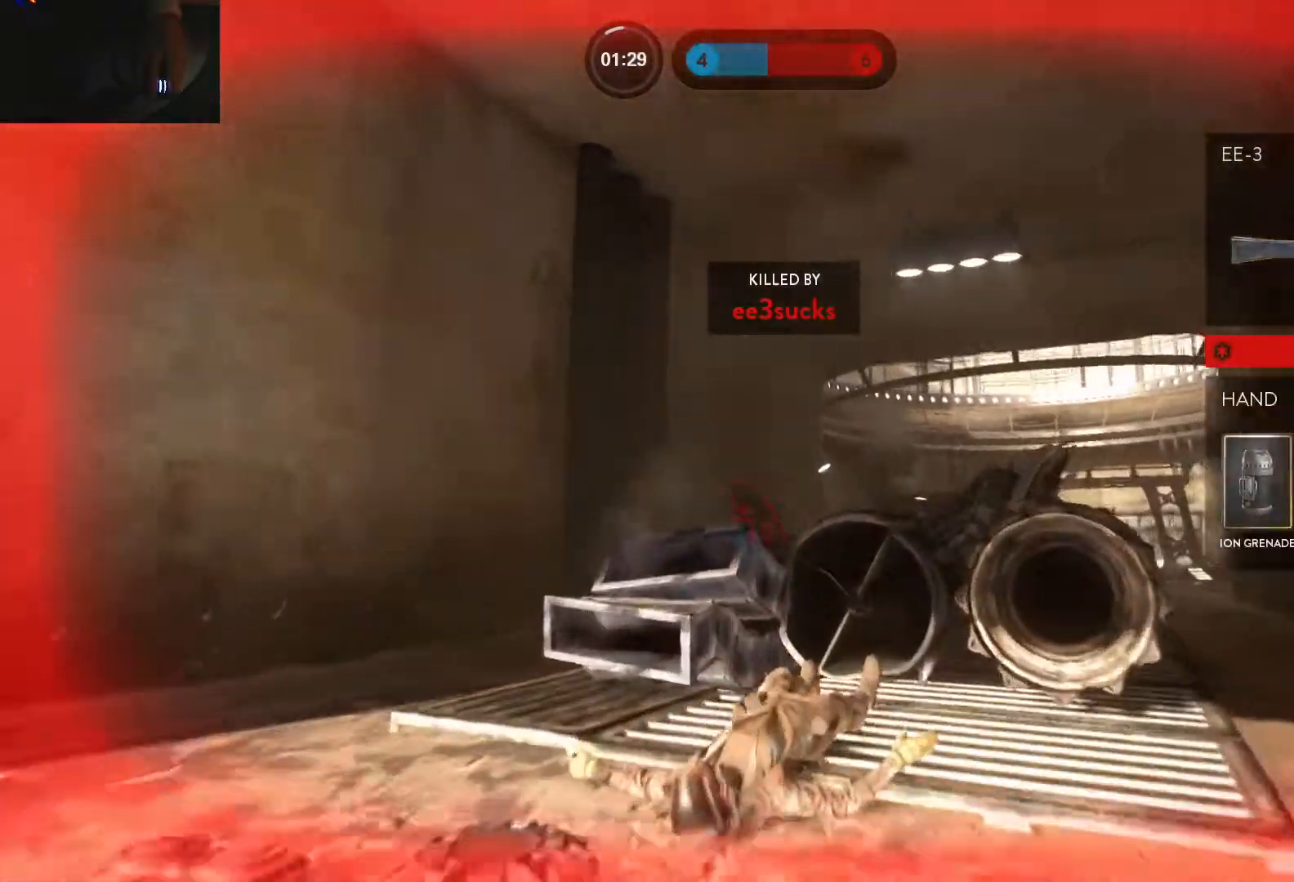
{"keys": [], "mouse": [], "events": [[50, "1", "down"], [133, "1", "up"], [233, "1", "down"], [283, "1", "up"], [367, "1", "down"], [417, "1", "up"]]}
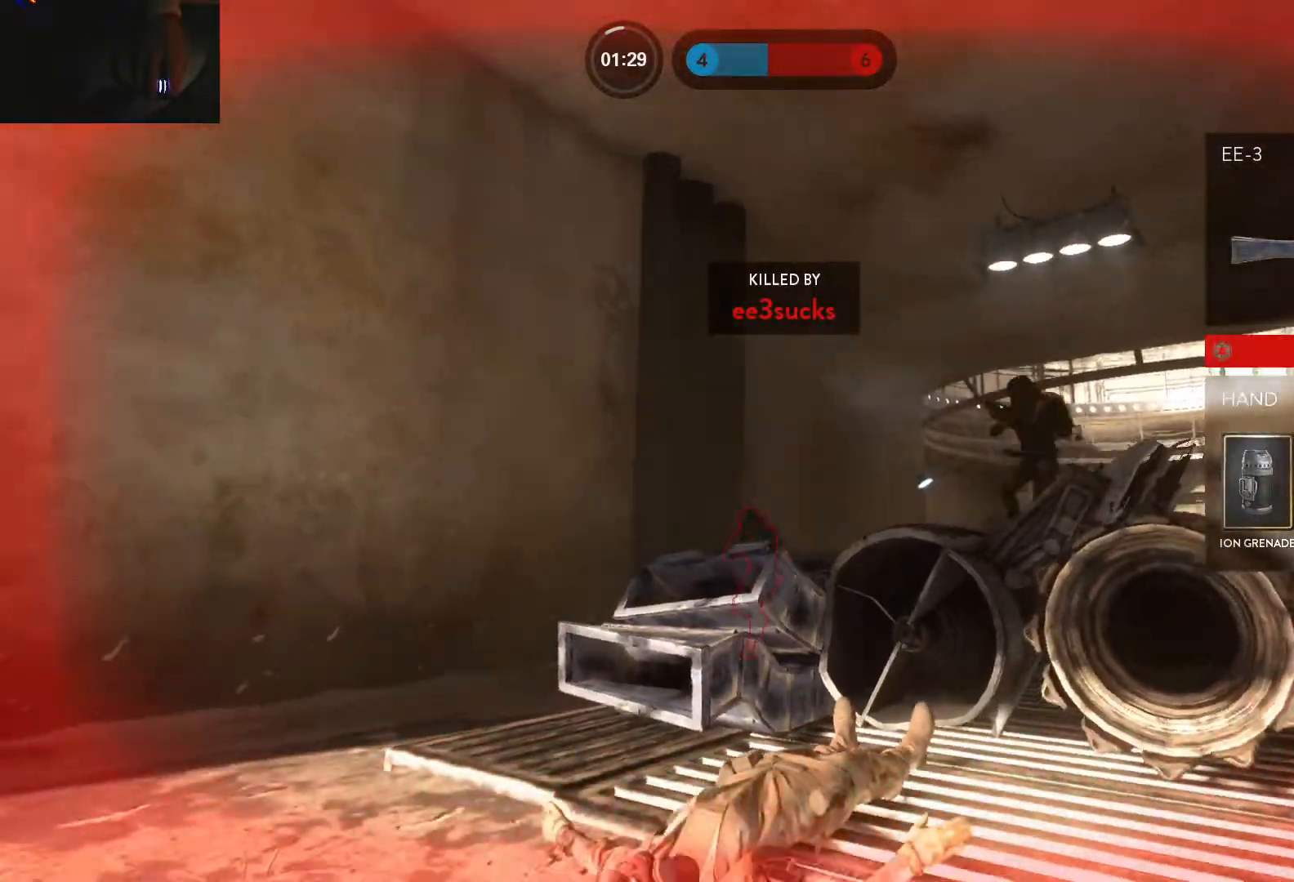
{"keys": [], "mouse": [], "events": [[17, "1", "down"], [117, "1", "up"], [200, "1", "down"], [250, "1", "up"], [350, "1", "down"], [433, "1", "up"]]}
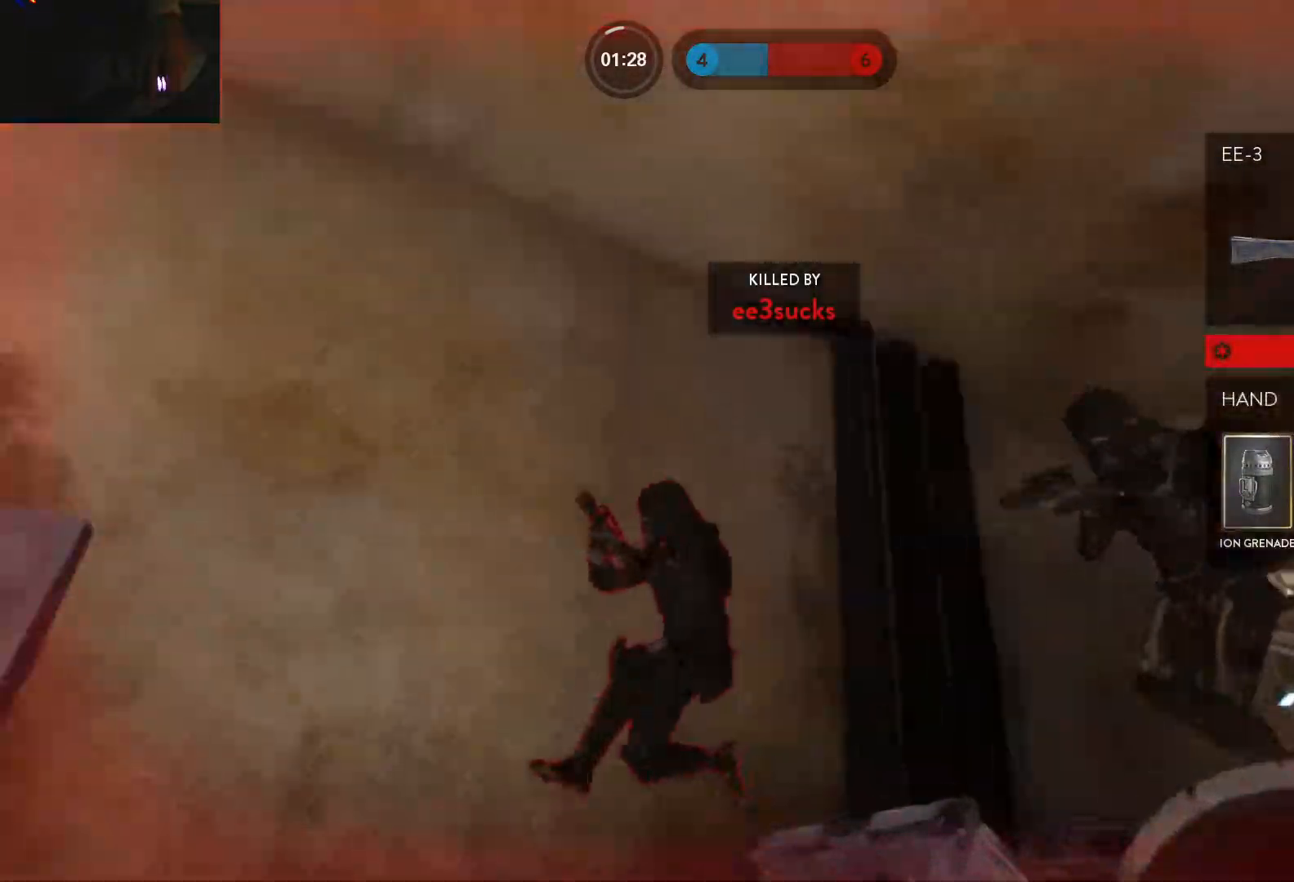
{"keys": ["1"], "mouse": [], "events": [[33, "1", "down"], [83, "1", "up"], [167, "1", "down"], [267, "1", "up"], [317, "1", "down"], [400, "1", "up"], [500, "1", "down"]]}
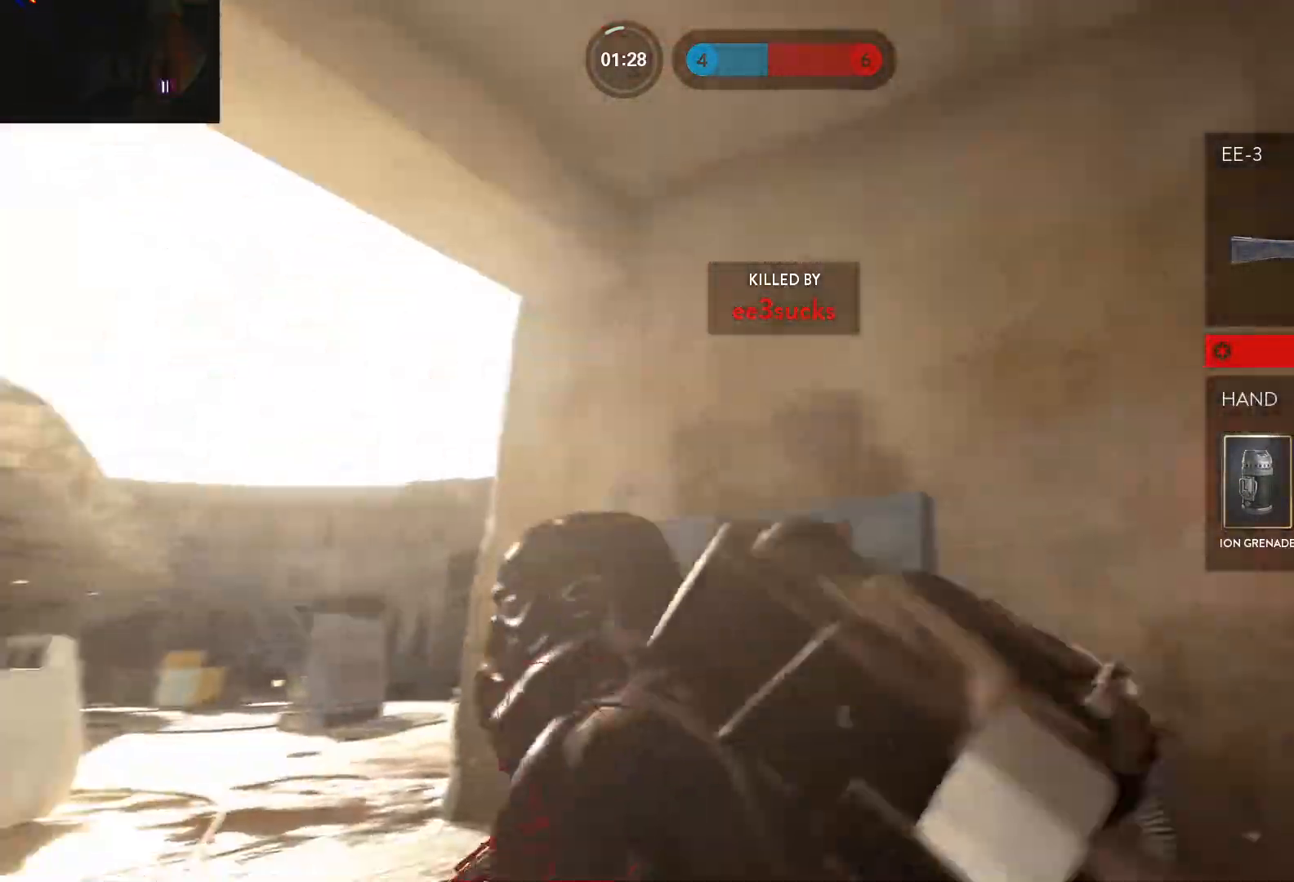
{"keys": [], "mouse": [], "events": [[100, "1", "up"], [183, "1", "down"], [233, "1", "up"], [333, "1", "down"], [417, "1", "up"]]}
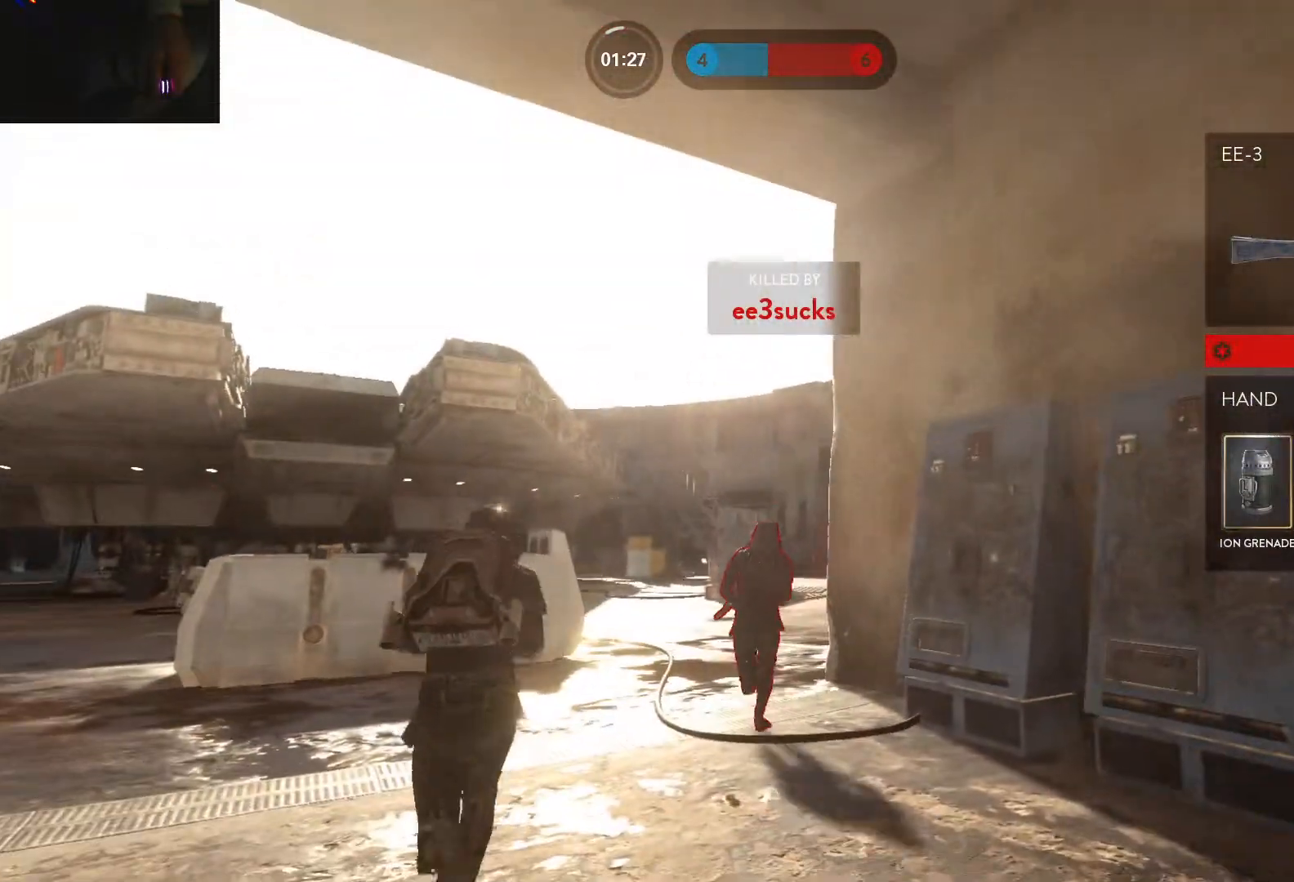
{"keys": ["1"], "mouse": [], "events": [[17, "1", "down"], [67, "1", "up"], [150, "1", "down"], [250, "1", "up"], [350, "1", "down"], [383, "1", "up"], [483, "1", "down"]]}
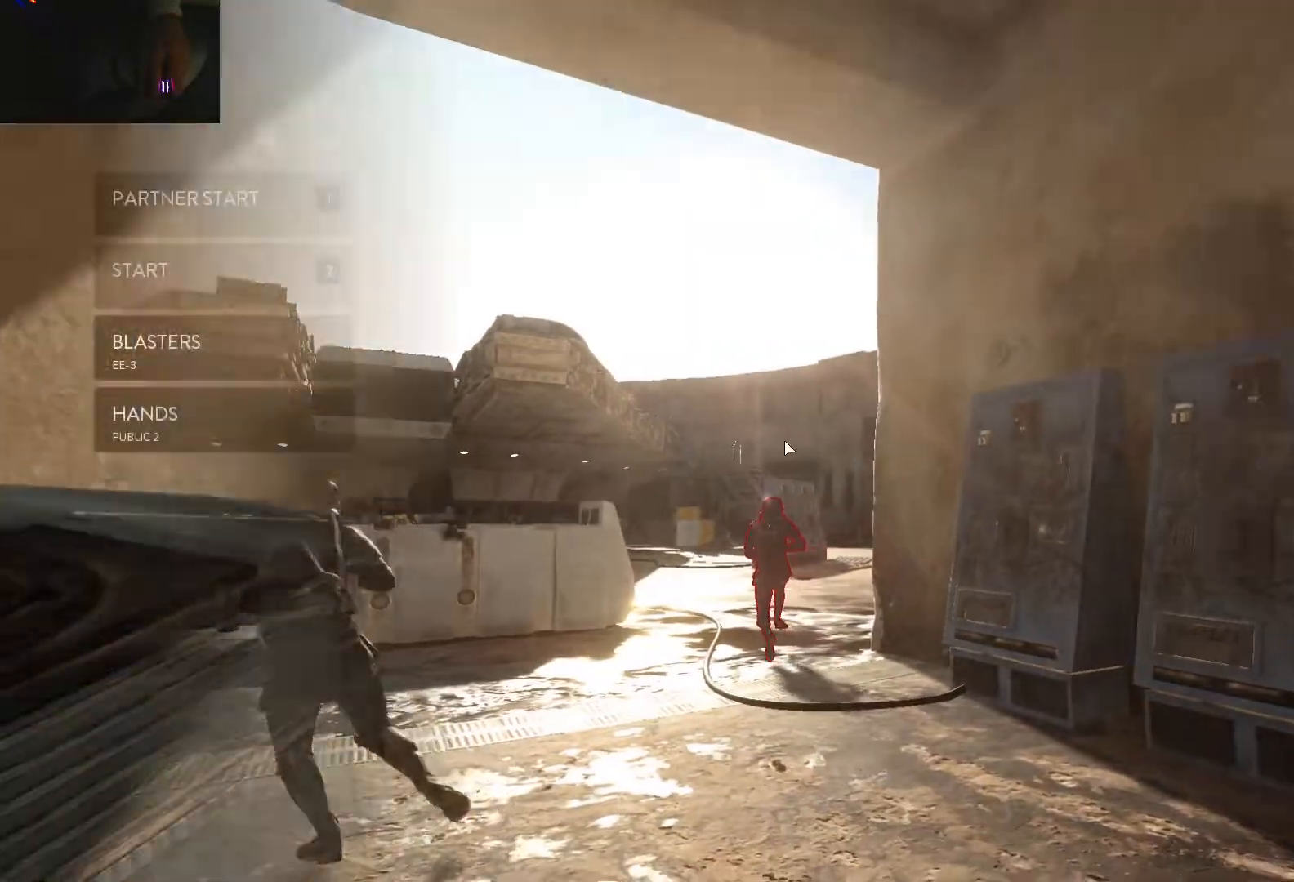
{"keys": [], "mouse": [], "events": [[33, "1", "up"], [133, "1", "down"], [217, "1", "up"], [267, "1", "down"], [367, "1", "up"], [450, "1", "down"], [500, "1", "up"]]}
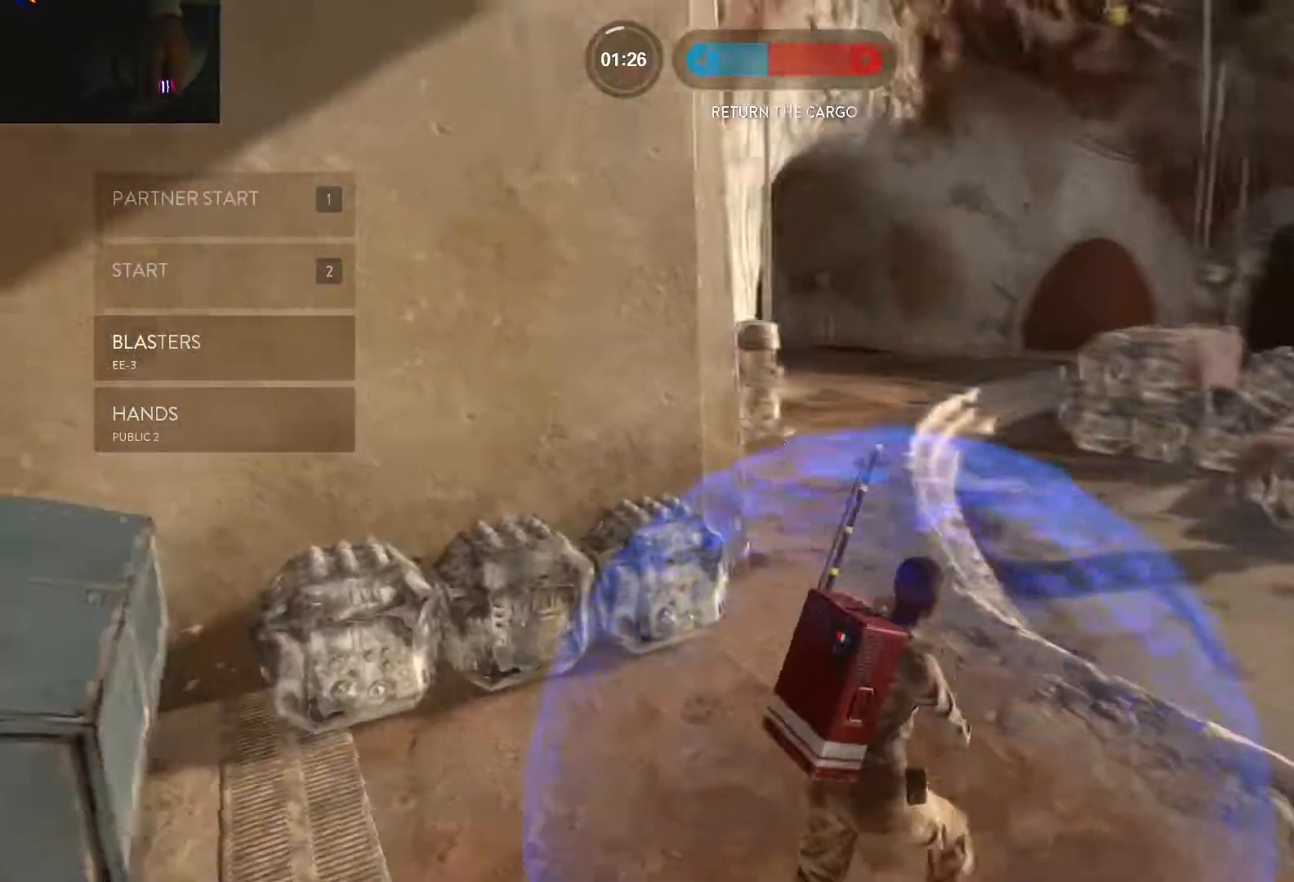
{"keys": ["w"], "mouse": [], "events": [[100, "w", "down"], [183, "shift", "down"], [417, "shift", "up"]]}
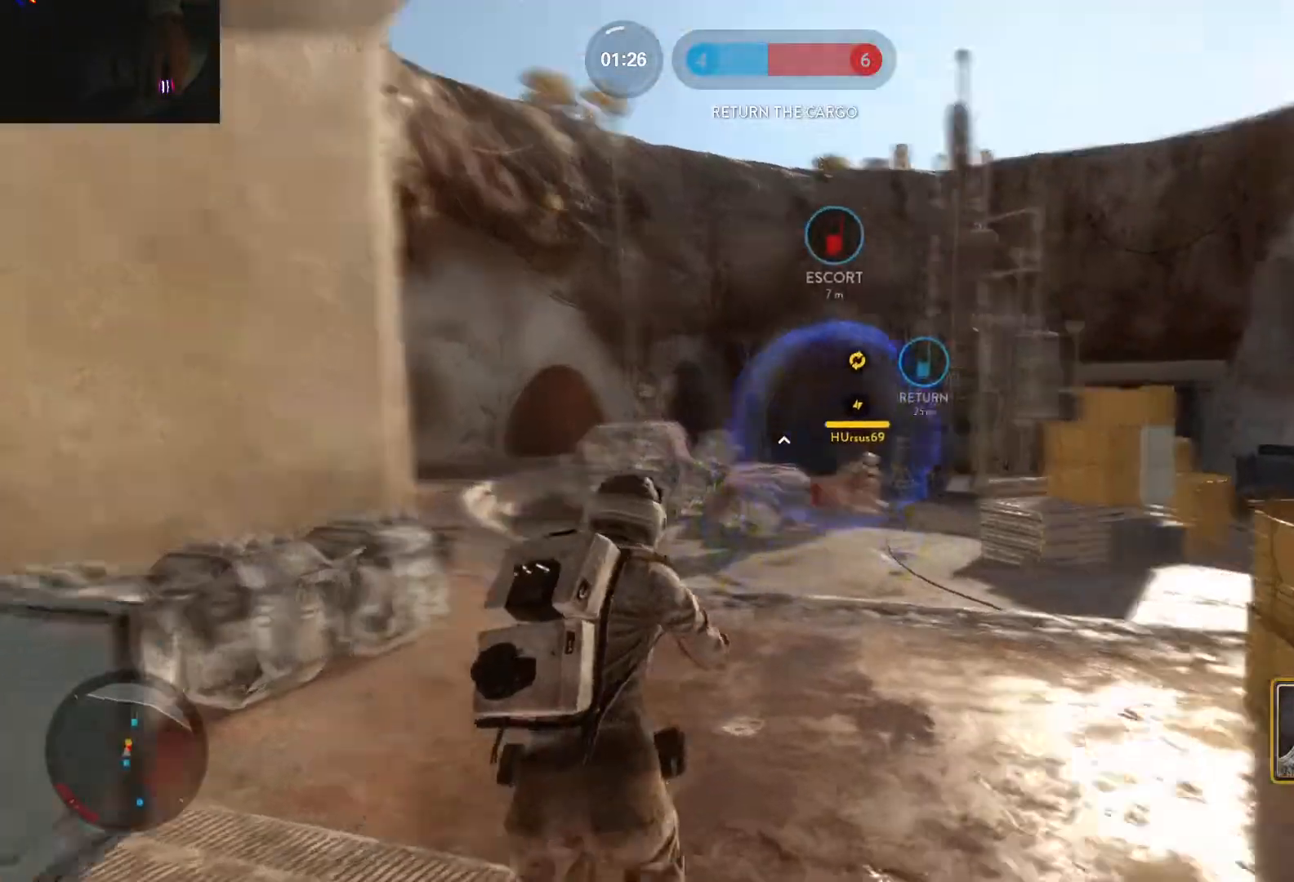
{"keys": ["a", "alt"], "mouse": [], "events": [[67, "a", "down"], [150, "c", "down"], [200, "c", "up"], [200, "shift", "down"], [300, "shift", "up"], [383, "alt", "down"], [383, "w", "up"]]}
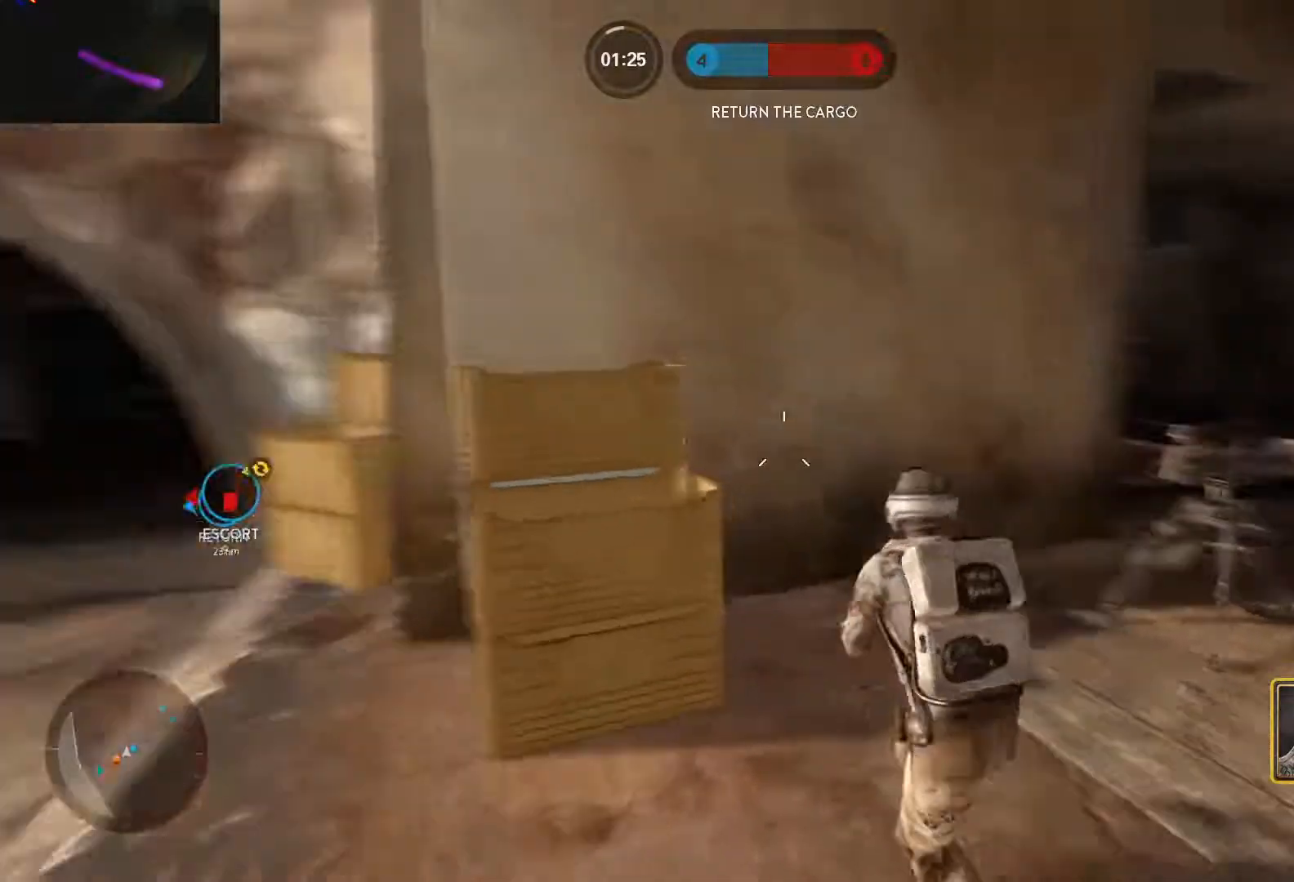
{"keys": ["a", "space", "w"], "mouse": [], "events": [[83, "alt", "up"], [83, "w", "down"], [167, "a", "up"], [167, "space", "down"], [217, "space", "up"], [317, "space", "down"], [400, "space", "up"], [450, "a", "down"], [500, "space", "down"]]}
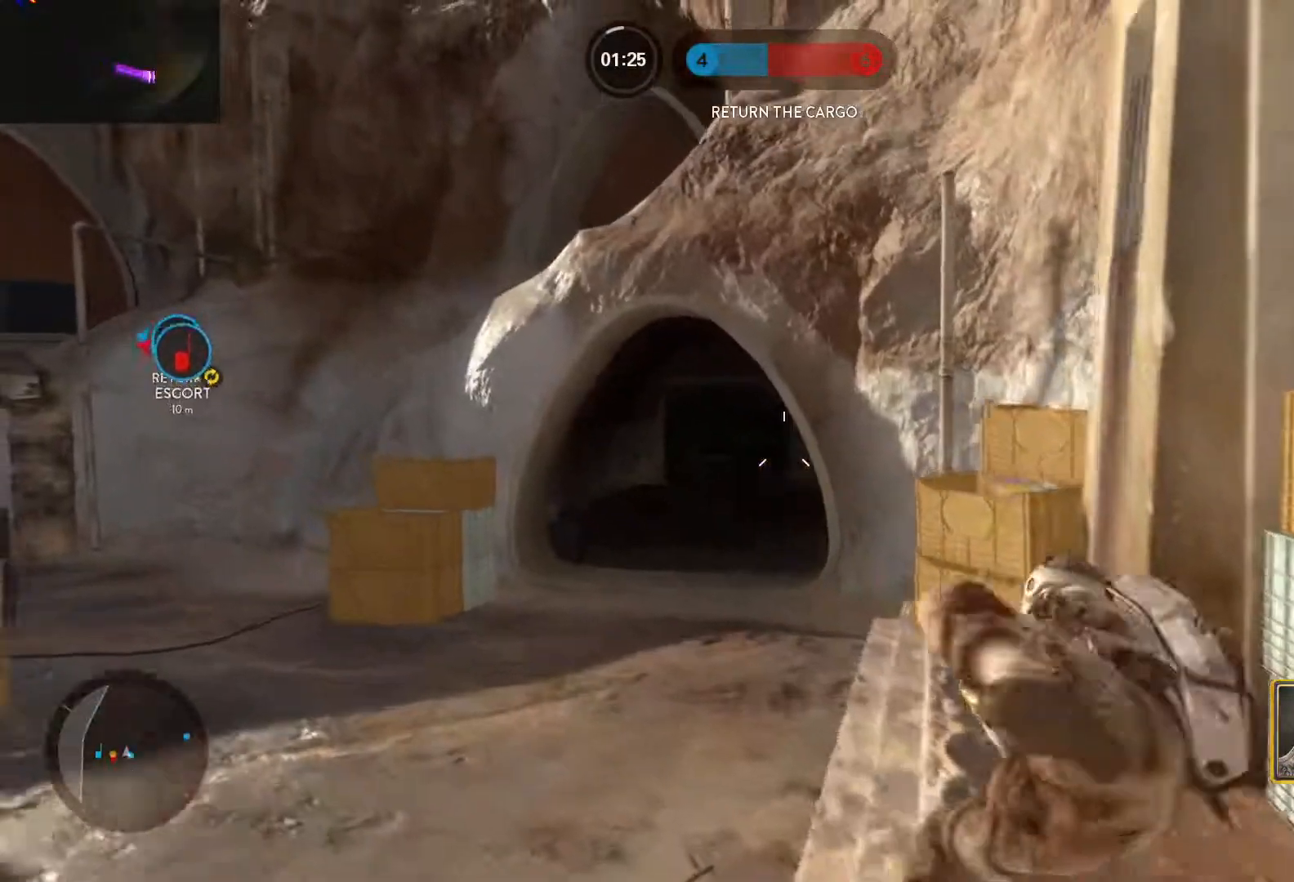
{"keys": ["w"], "mouse": [], "events": [[100, "a", "up"], [100, "space", "up"], [333, "shift", "down"], [417, "shift", "up"]]}
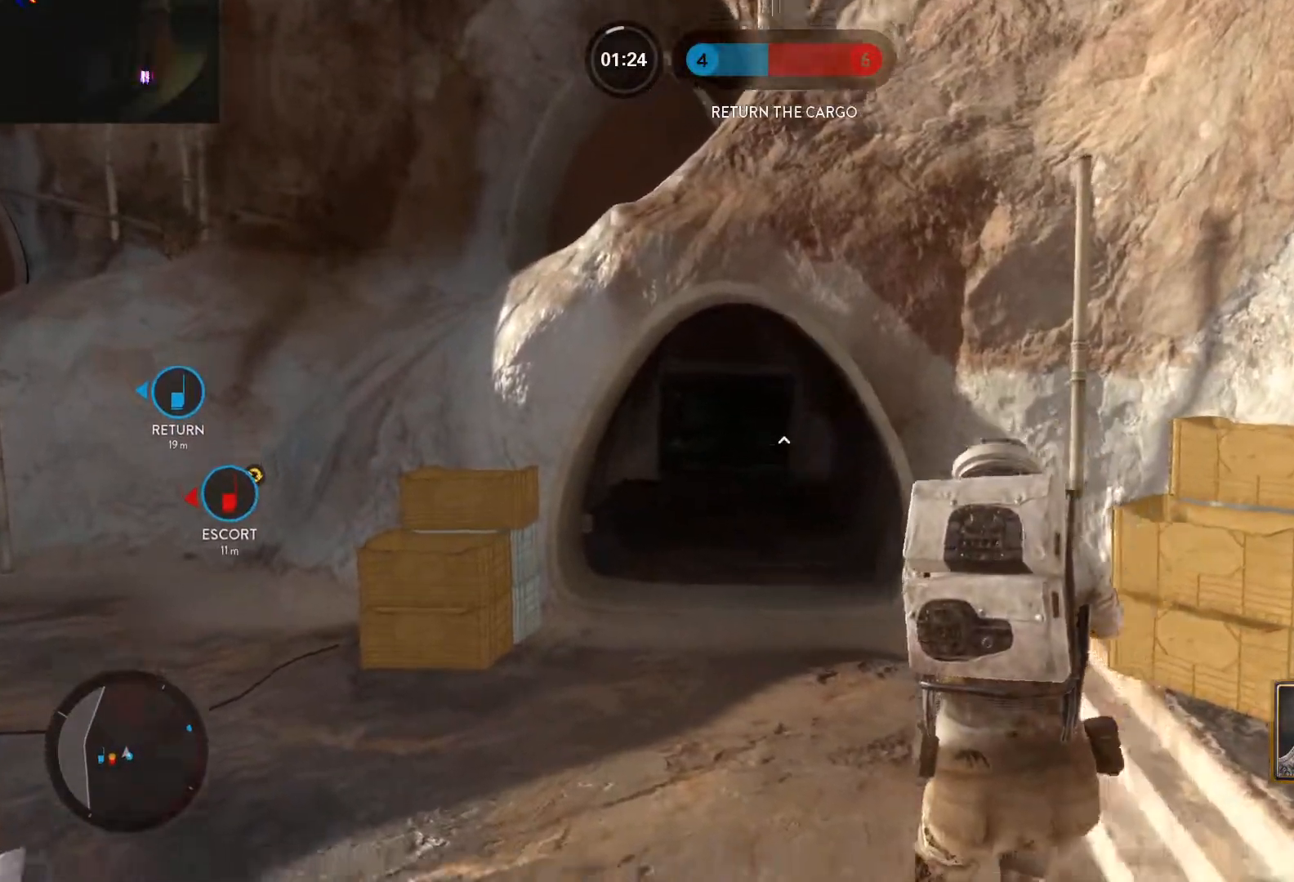
{"keys": ["a", "w"], "mouse": [], "events": [[117, "shift", "down"], [150, "shift", "up"], [483, "a", "down"]]}
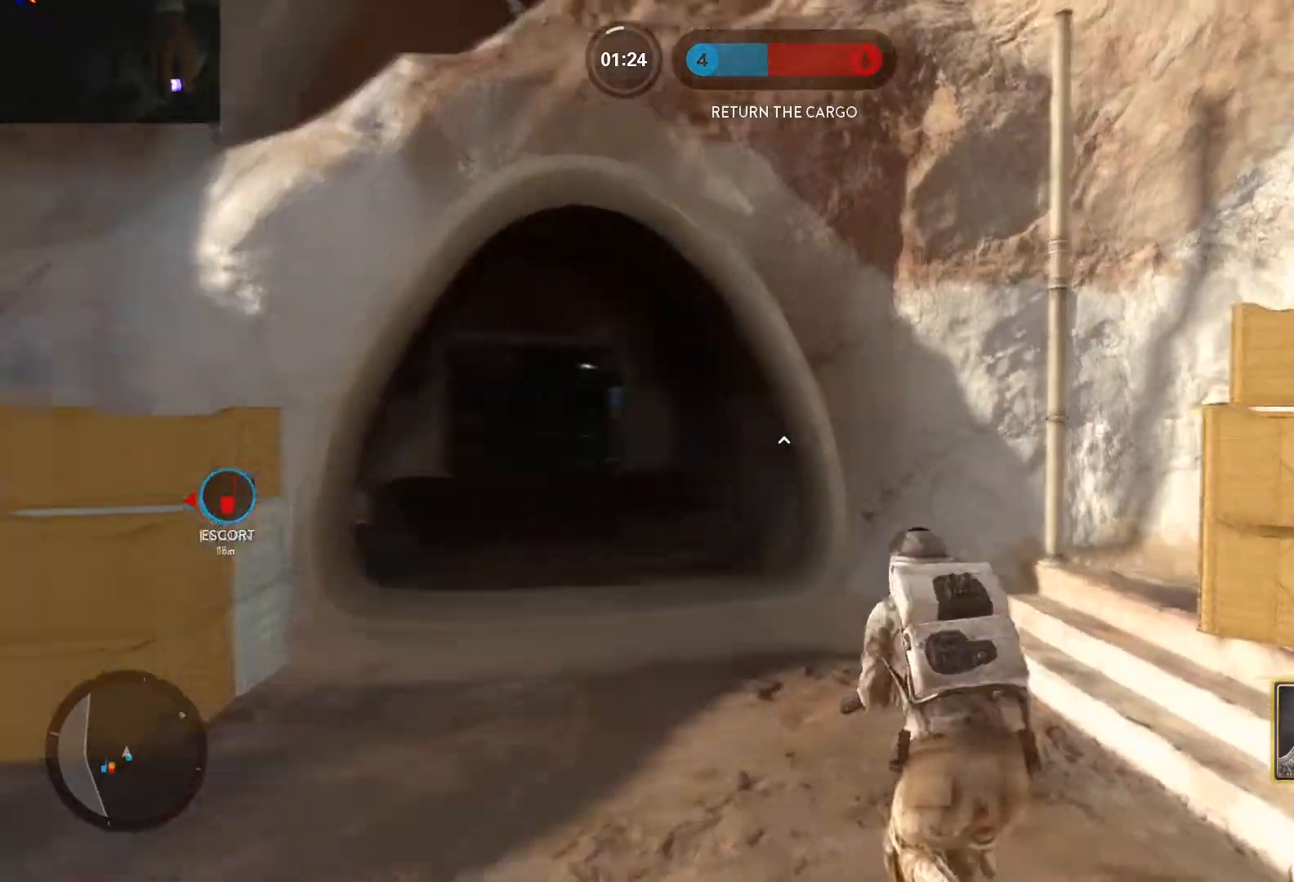
{"keys": ["space", "w"], "mouse": [], "events": [[83, "alt", "down"], [83, "w", "up"], [267, "alt", "up"], [267, "w", "down"], [367, "a", "up"], [367, "space", "down"], [400, "space", "up"], [500, "space", "down"]]}
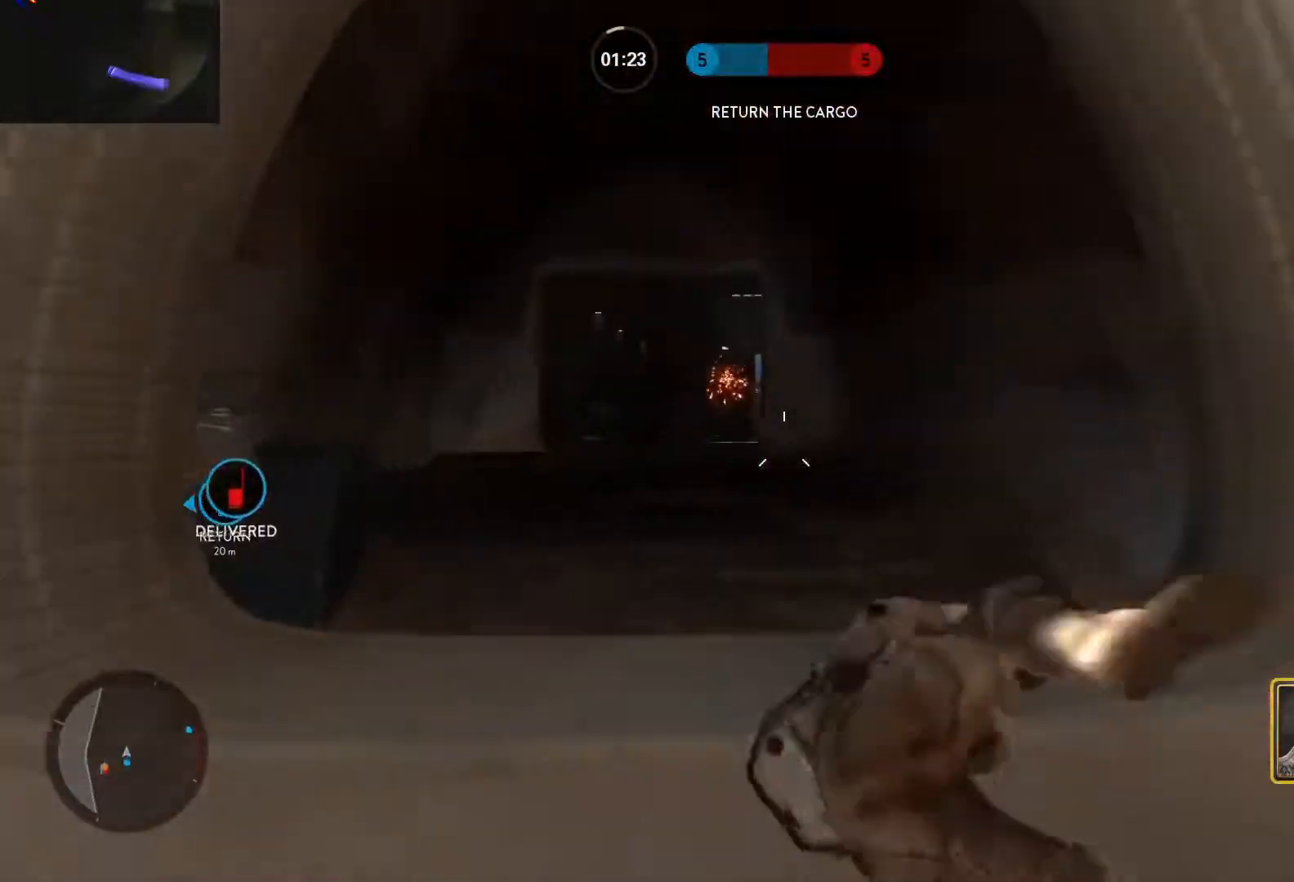
{"keys": ["a", "w"], "mouse": [], "events": [[100, "a", "down"], [100, "space", "up"], [133, "space", "down"], [233, "space", "up"]]}
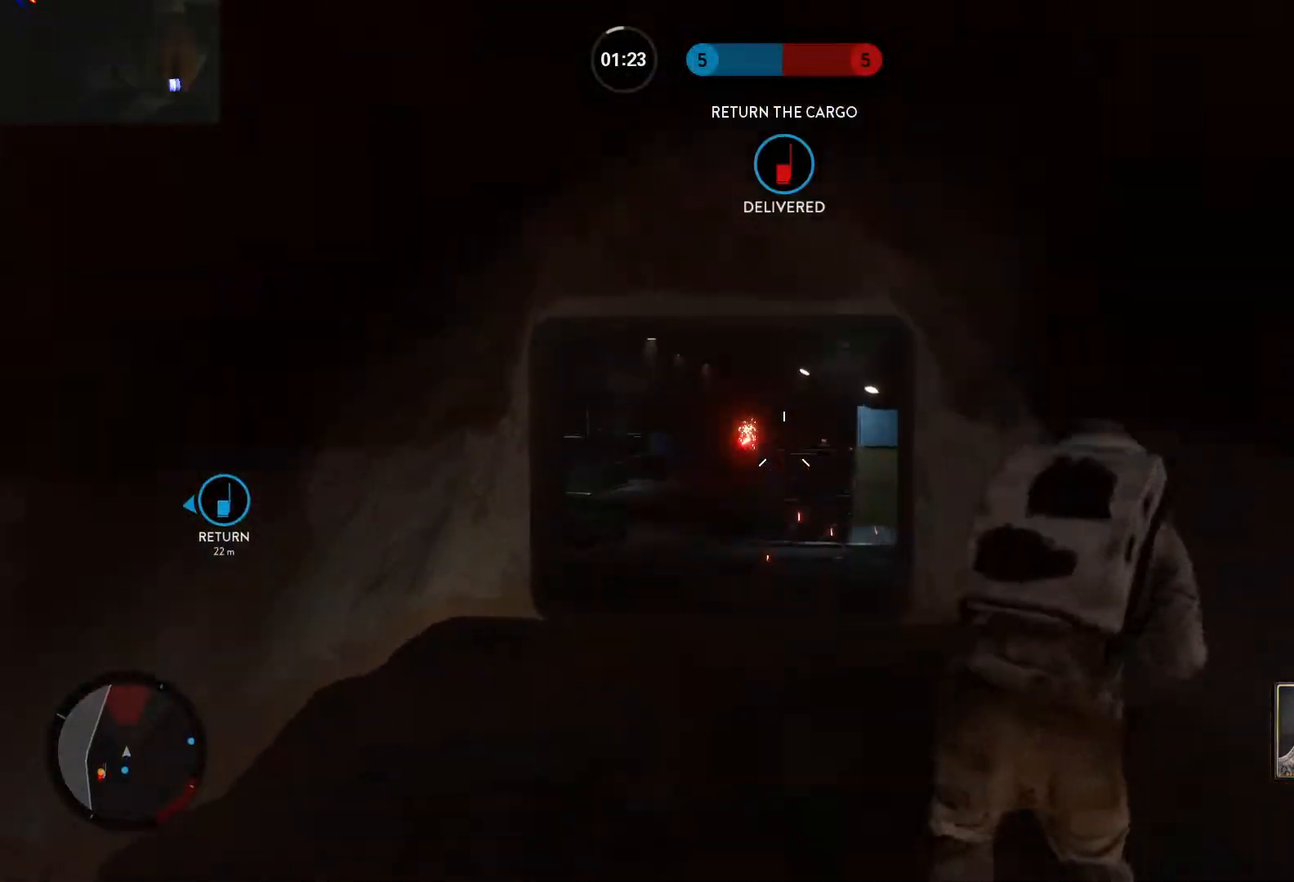
{"keys": ["a", "w"], "mouse": ["left"], "events": [[150, "w", "up"], [383, "mouse_left", "down"], [433, "w", "down"]]}
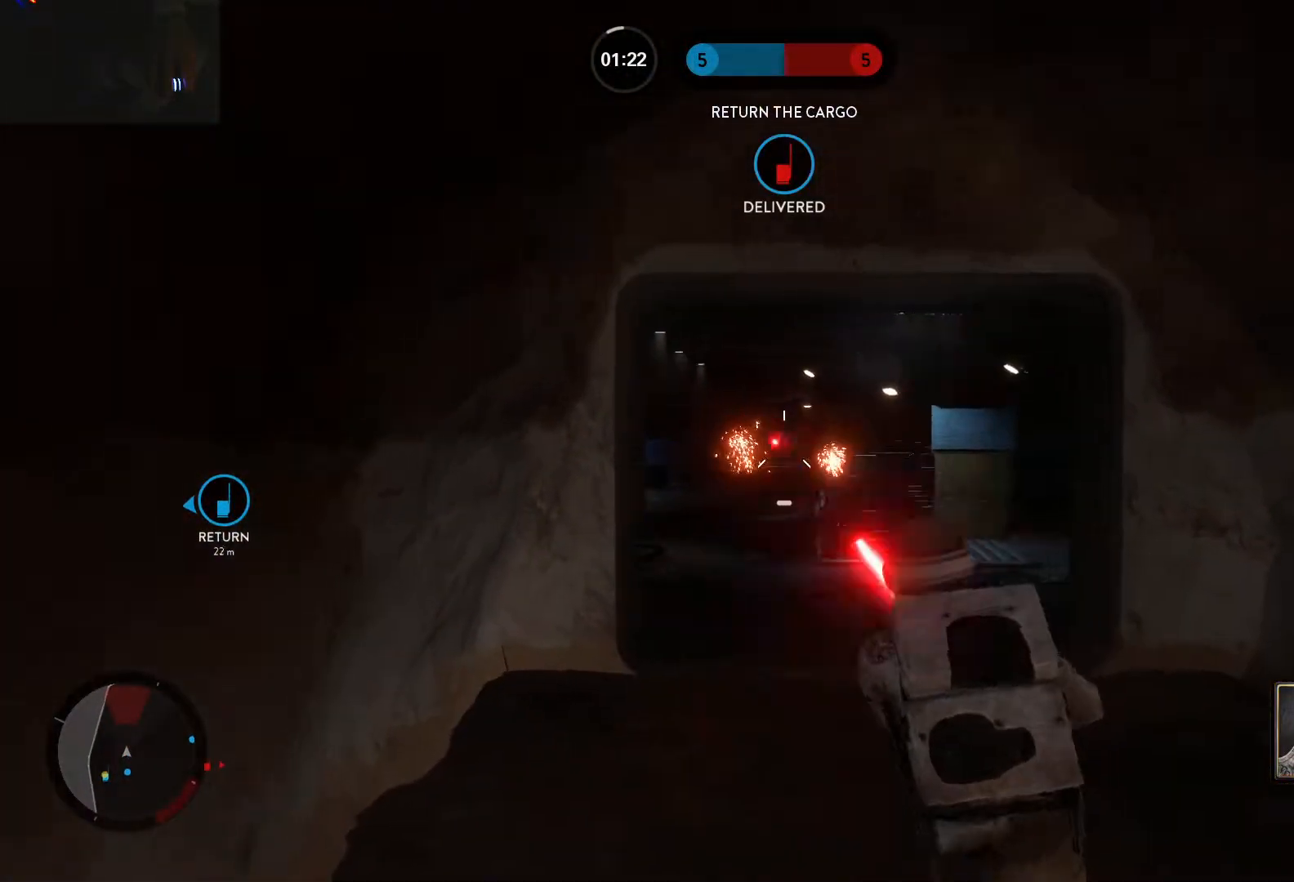
{"keys": [], "mouse": [], "events": [[33, "a", "up"], [33, "d", "down"], [83, "mouse_left", "up"], [117, "mouse_left", "down"], [167, "d", "up"], [217, "mouse_left", "up"], [317, "w", "up"]]}
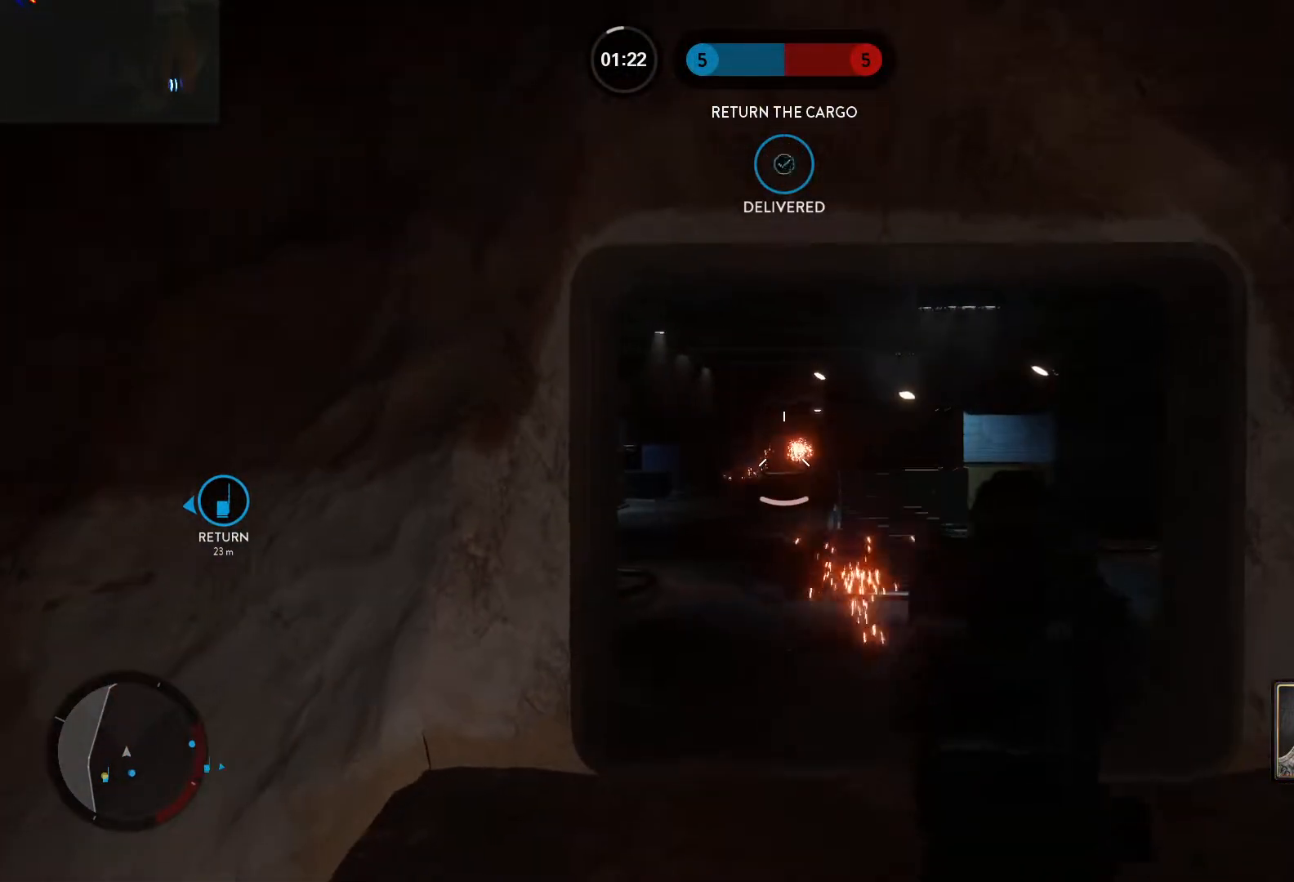
{"keys": [], "mouse": [], "events": [[283, "g", "down"], [333, "g", "up"], [417, "g", "down"], [467, "g", "up"]]}
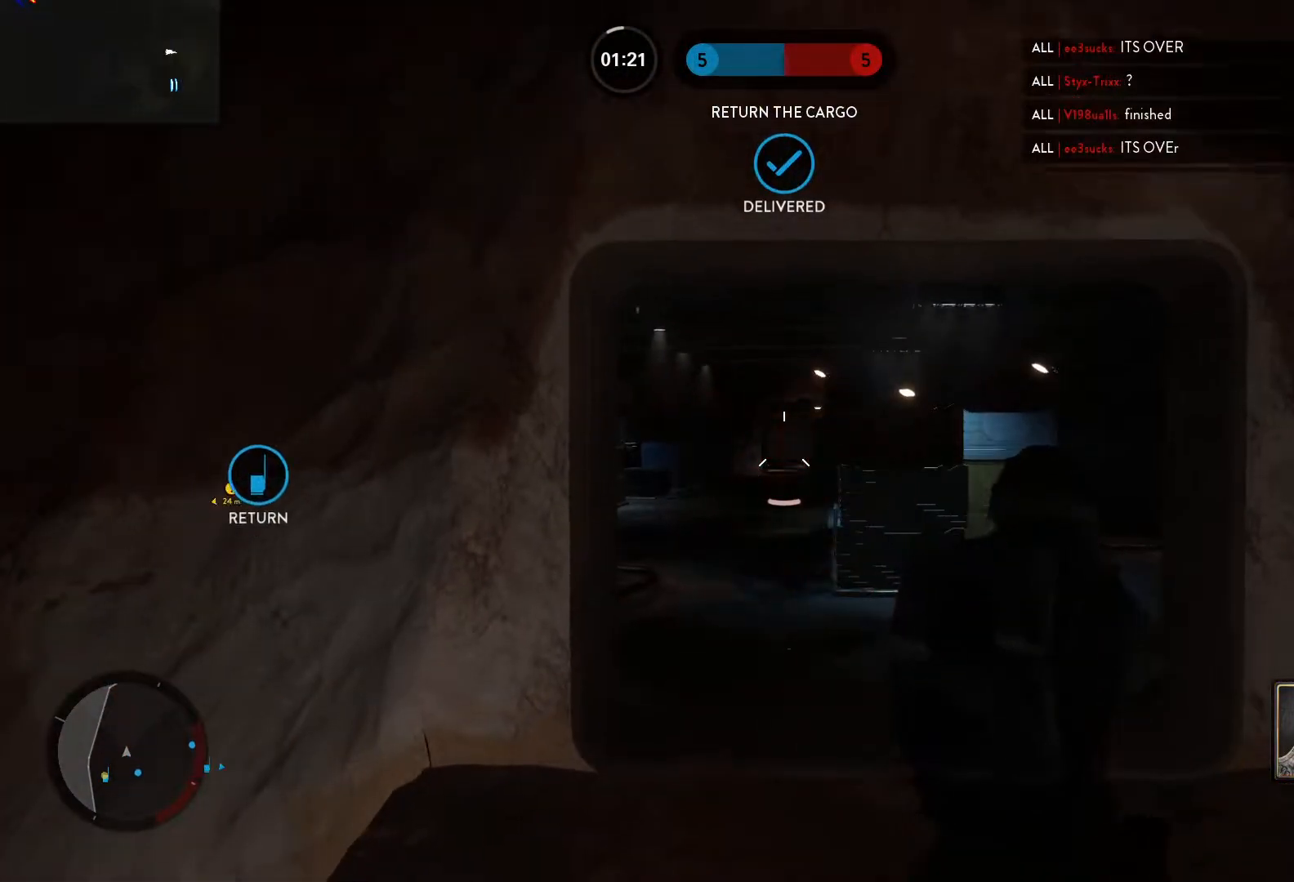
{"keys": [], "mouse": [], "events": [[150, "caps_lock", "down"], [300, "caps_lock", "up"]]}
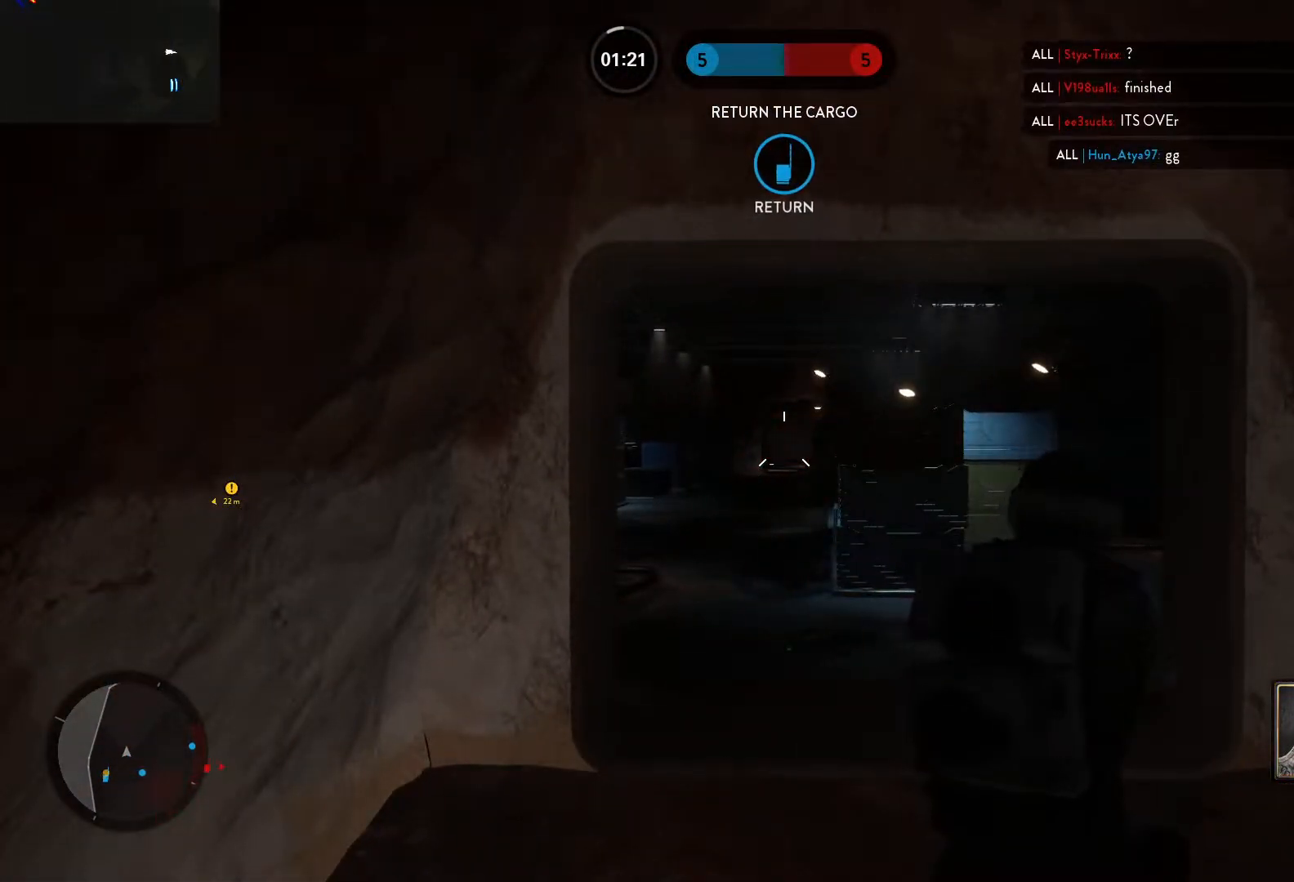
{"keys": ["d"], "mouse": [], "events": [[217, "a", "down"], [367, "a", "up"], [400, "d", "down"]]}
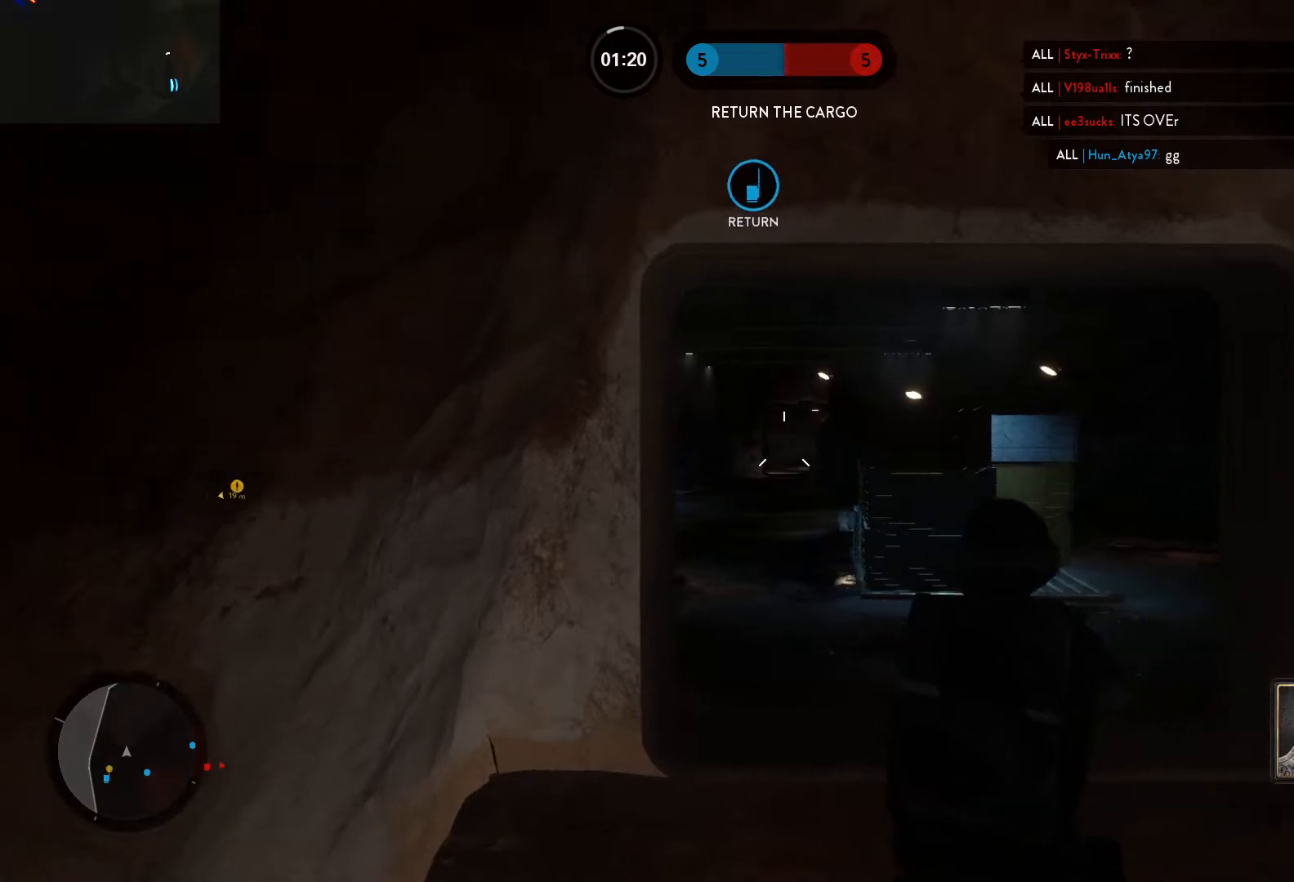
{"keys": [], "mouse": [], "events": [[233, "d", "up"]]}
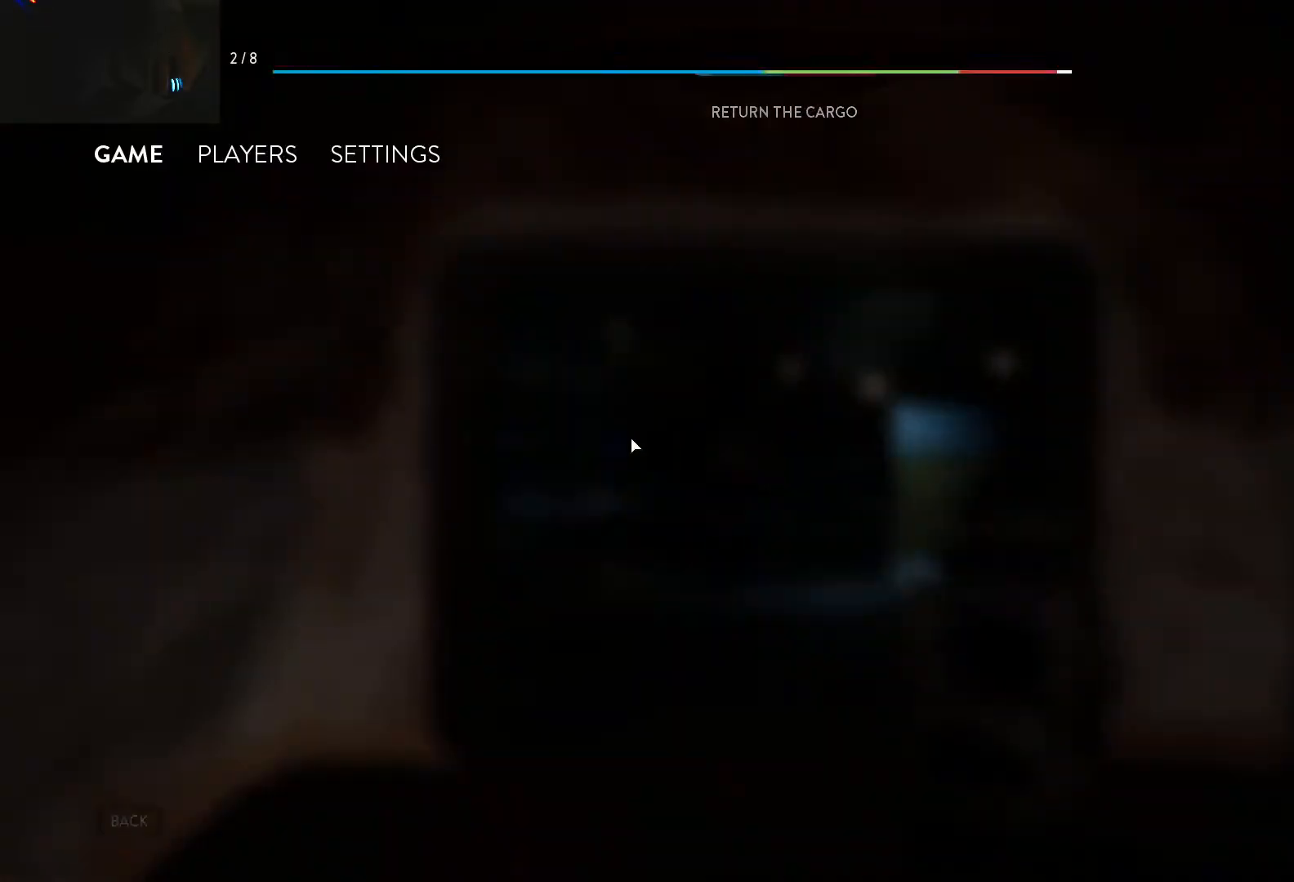
{"keys": [], "mouse": [], "events": [[433, "mouse_left", "down"], [483, "mouse_left", "up"]]}
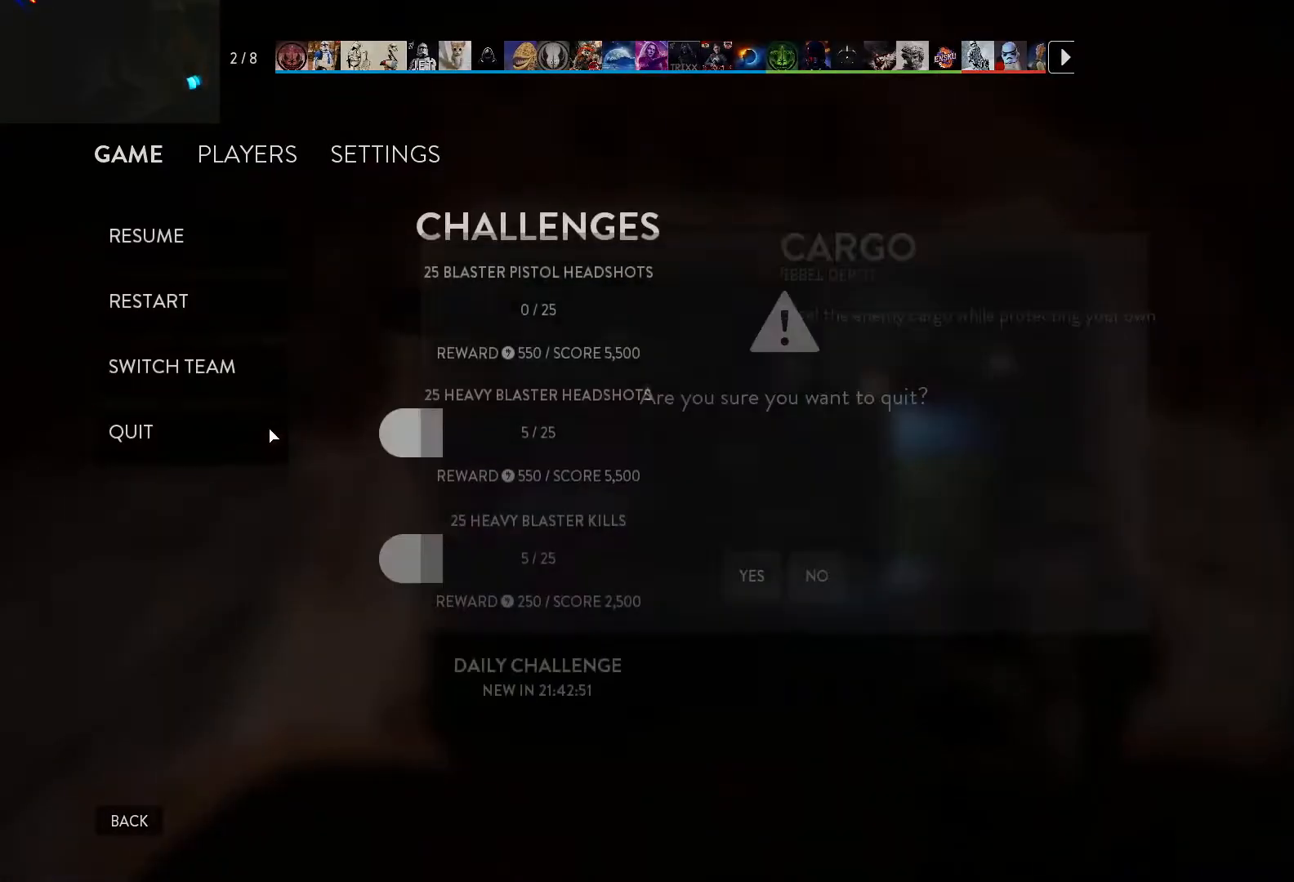
{"keys": [], "mouse": [], "events": [[400, "mouse_left", "down"], [450, "mouse_left", "up"]]}
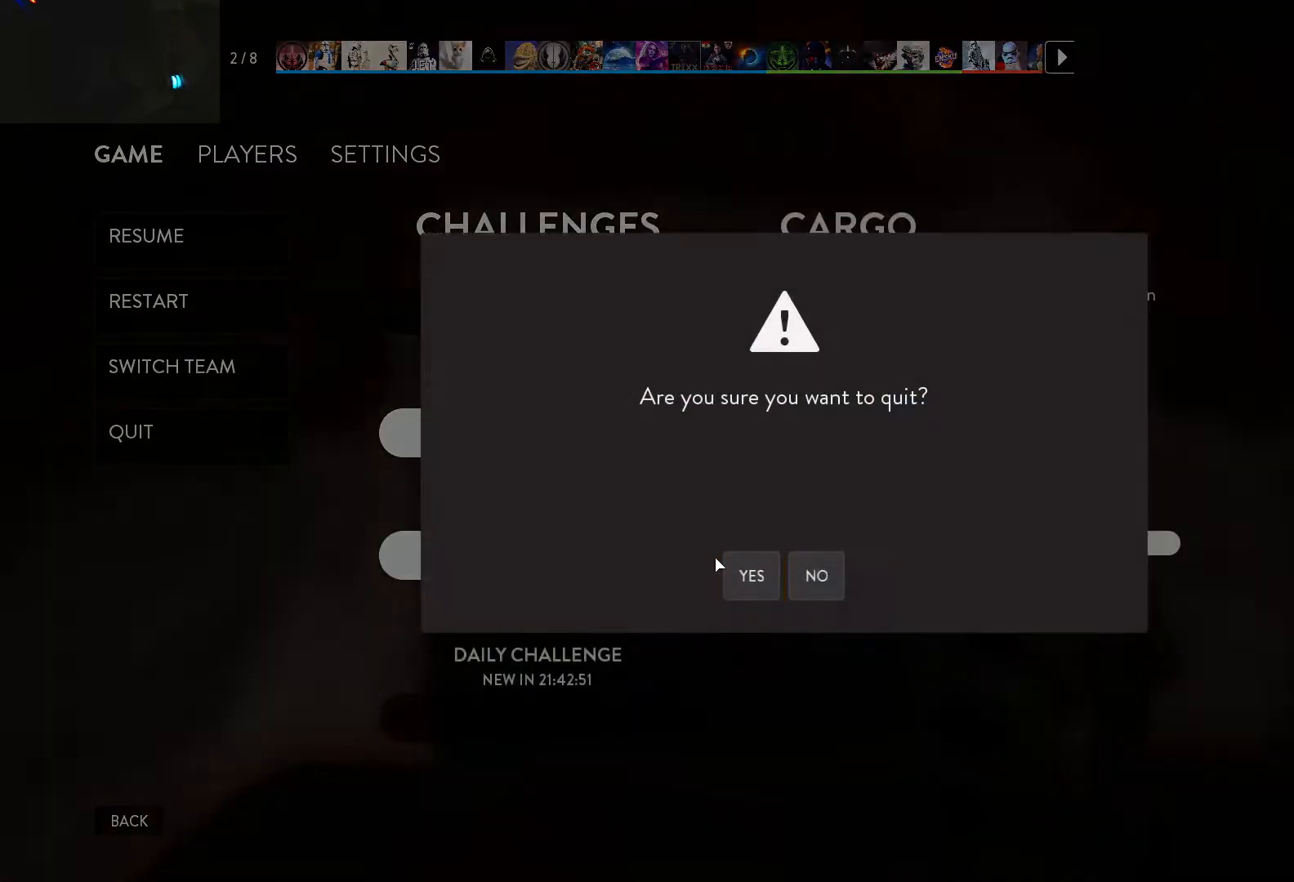
{"keys": [], "mouse": [], "events": [[183, "mouse_left", "down"], [233, "mouse_left", "up"]]}